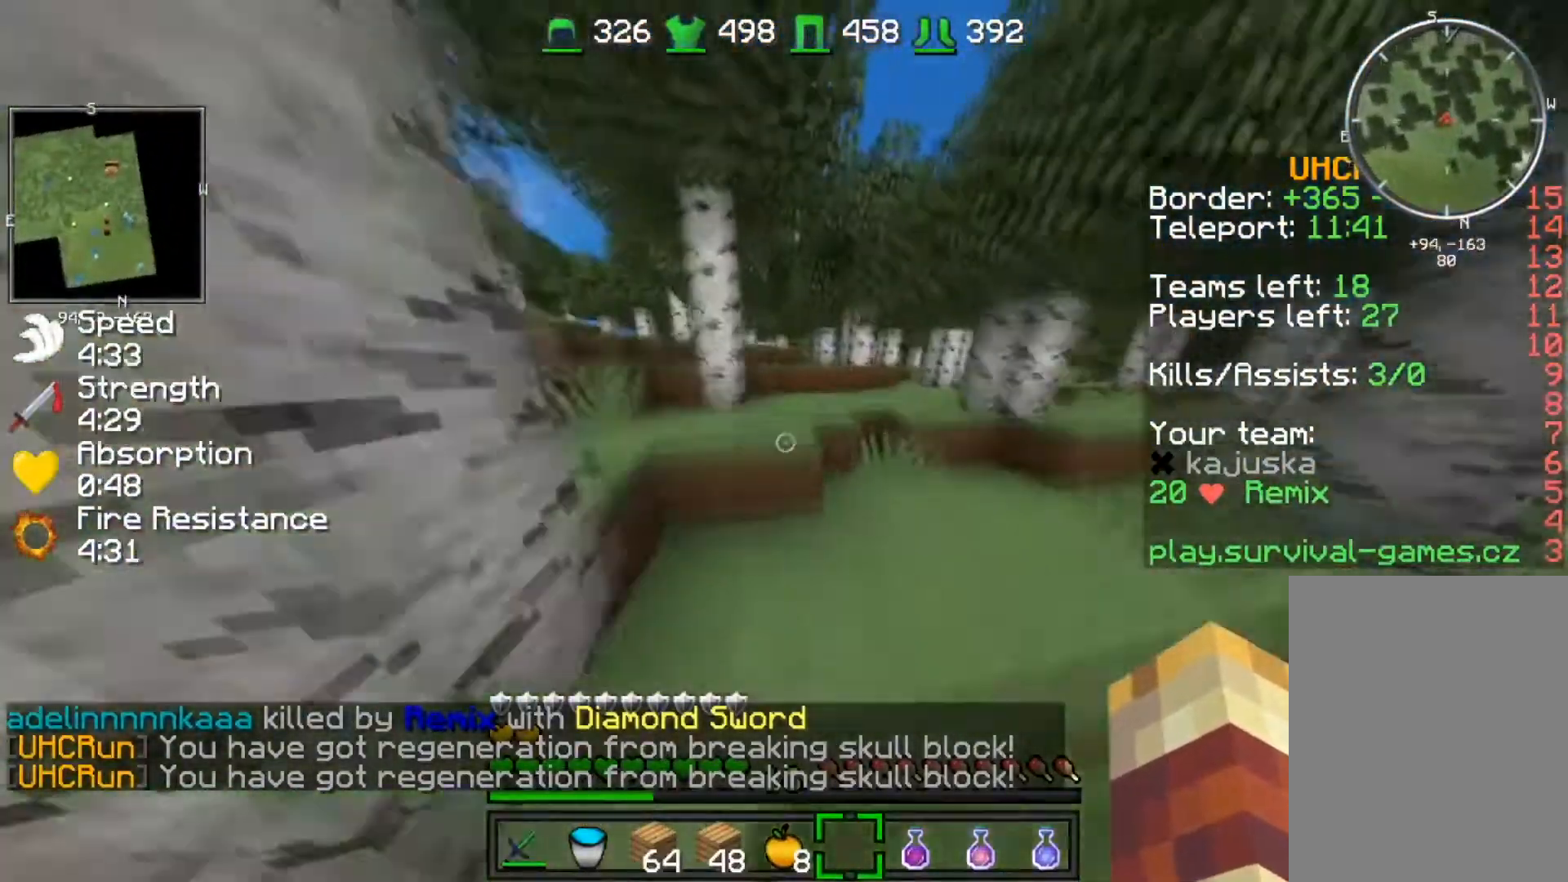
Gameplay with keyboard; each line is a JSON object with the keys held at the frame after it. "events" lists presses ("down") and releases ("up") of "a", "d", "s" and "w" between this image and that frame as [ms after this image, input, new state], when the widget could be followed in between. No other keys are recorded. Mouse input is not recorded.
{"keys": ["w"], "events": []}
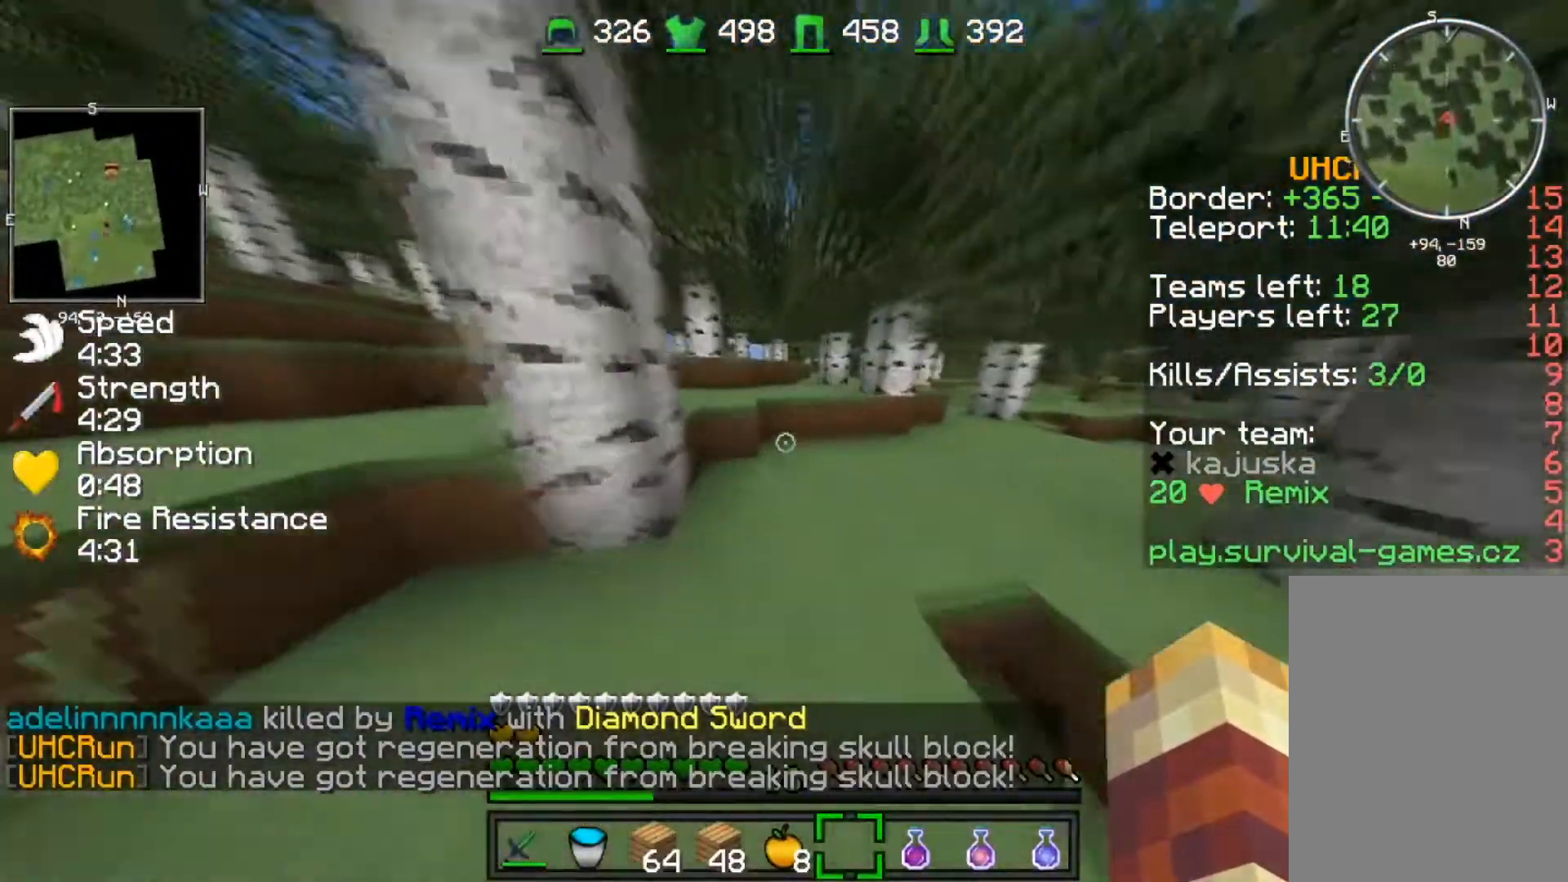
{"keys": ["w"], "events": []}
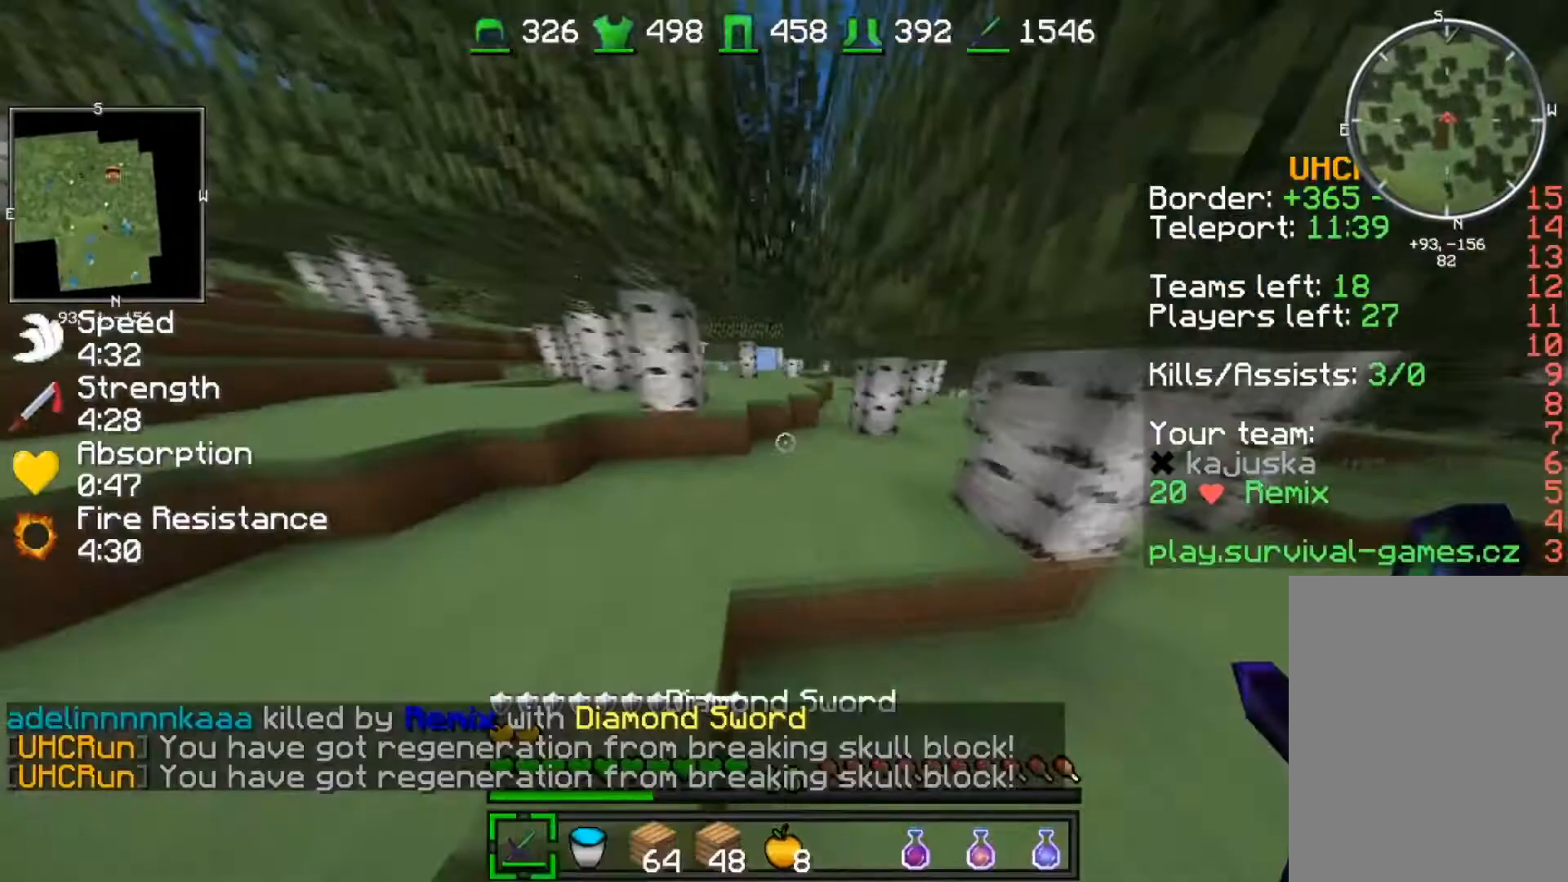
{"keys": ["w"], "events": []}
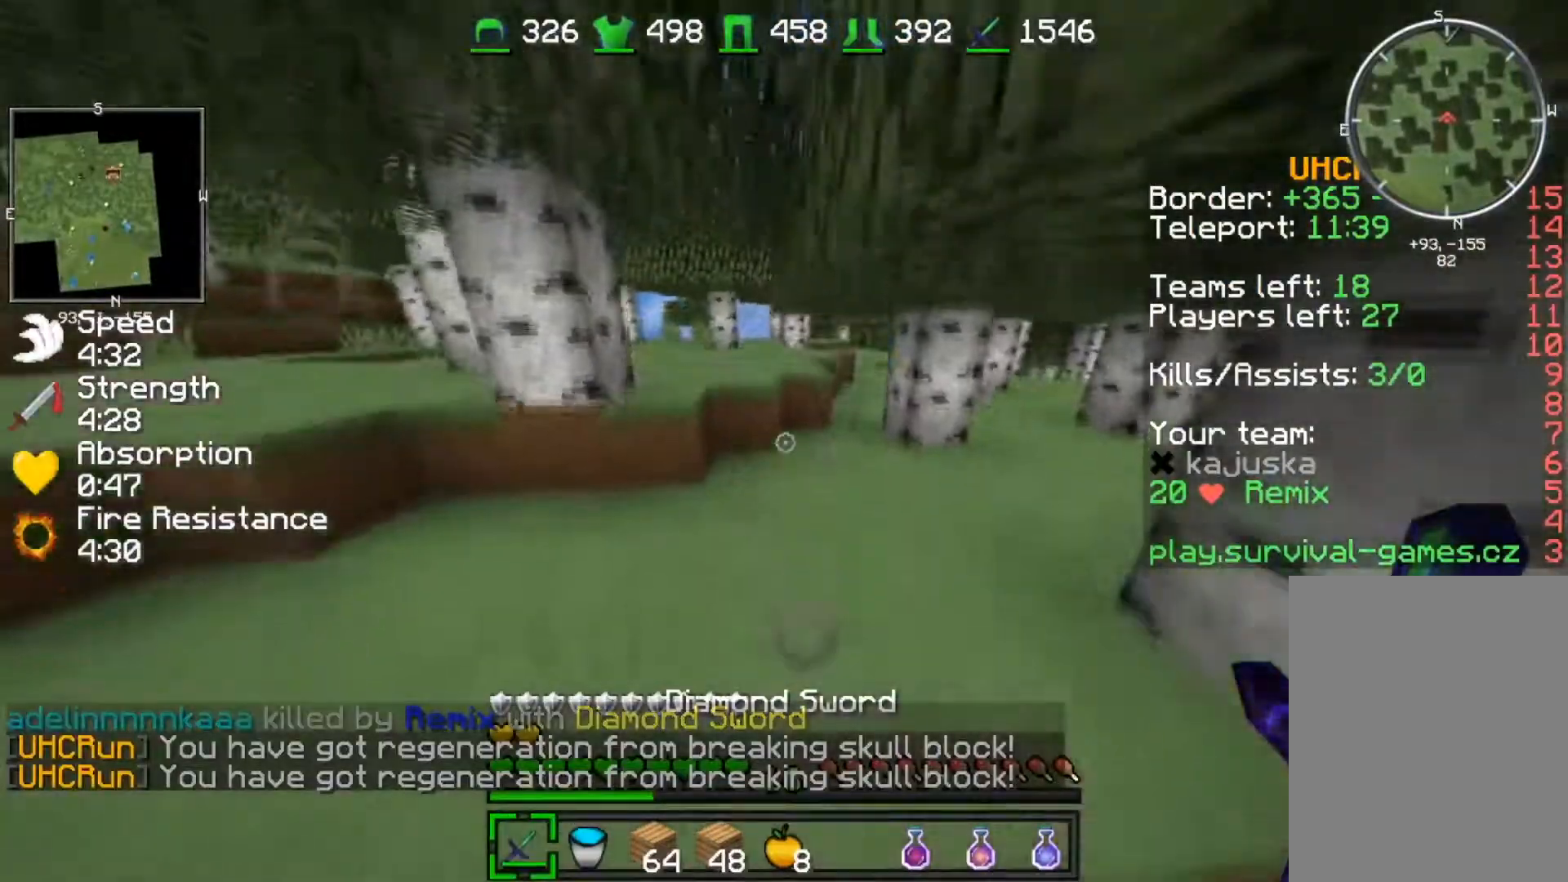
{"keys": ["w"], "events": []}
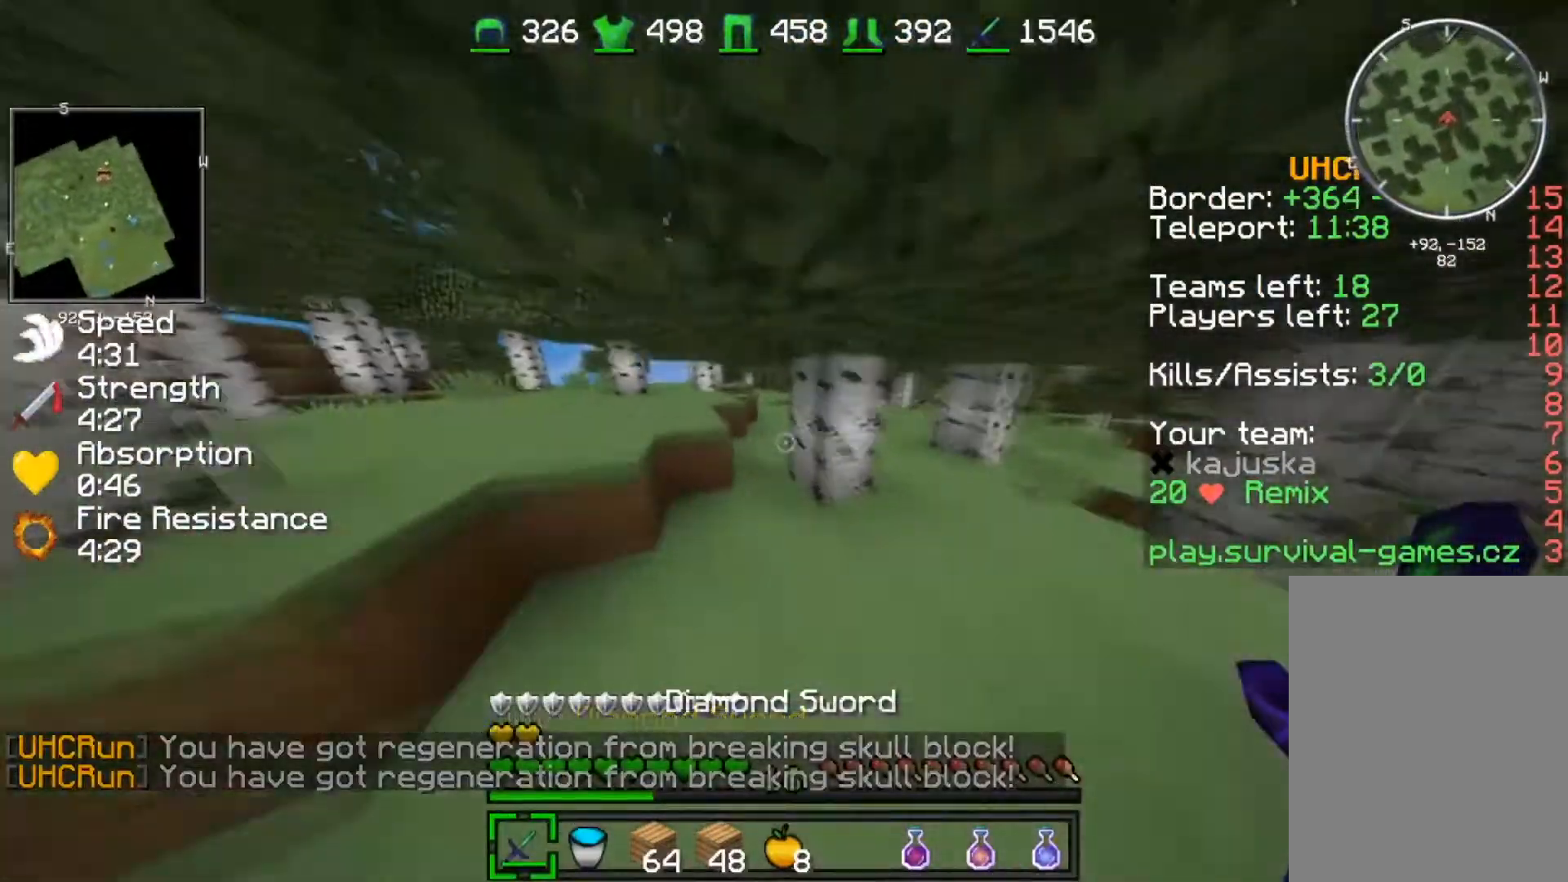
{"keys": ["w"], "events": []}
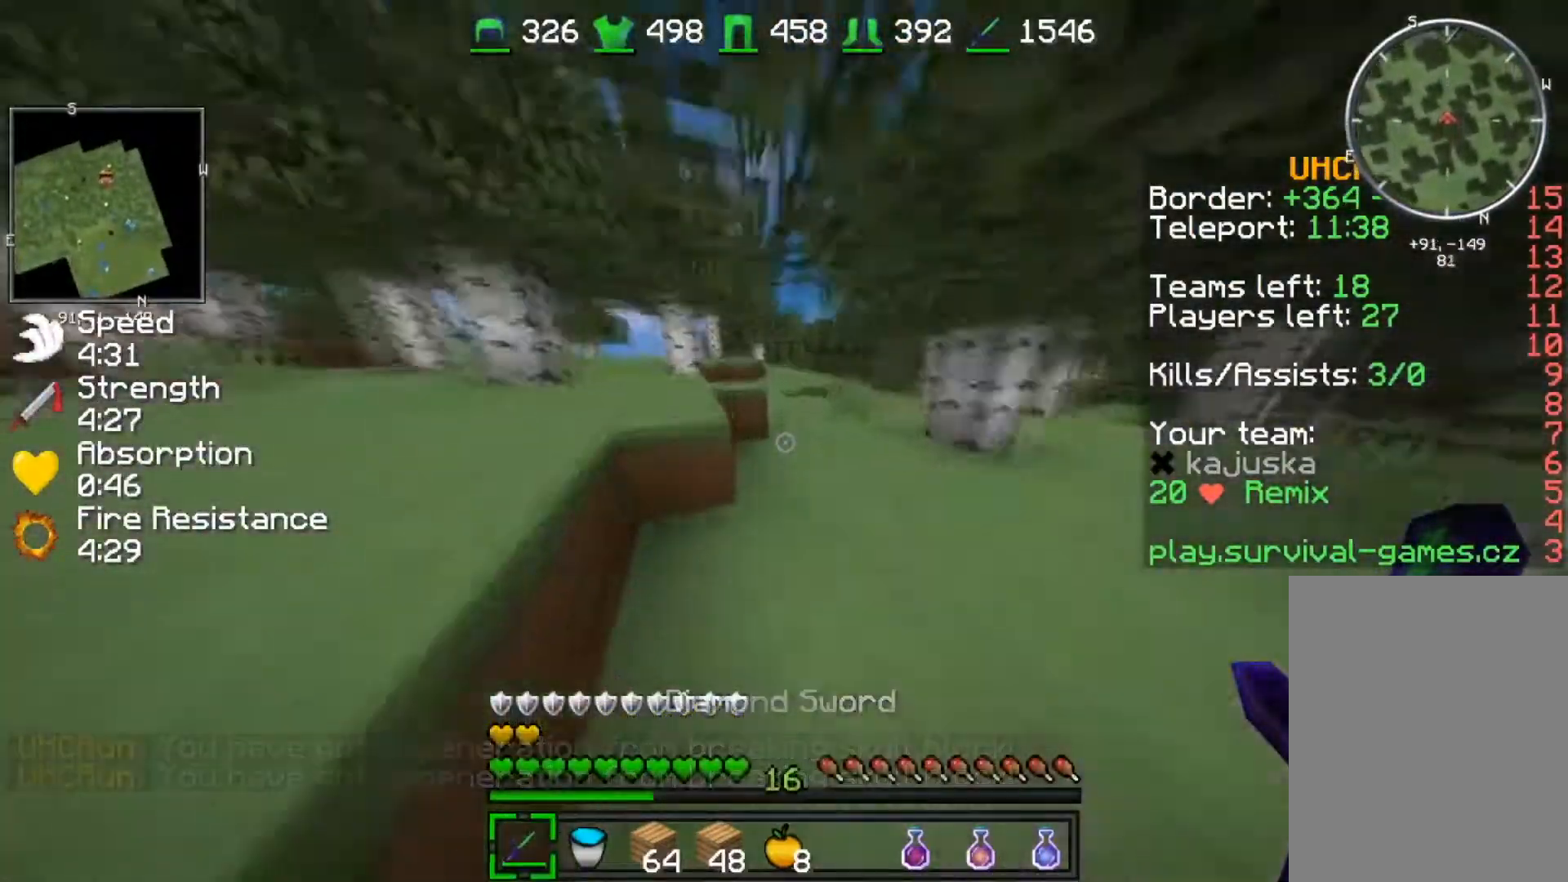
{"keys": ["w"], "events": [[167, "d", "down"], [434, "d", "up"]]}
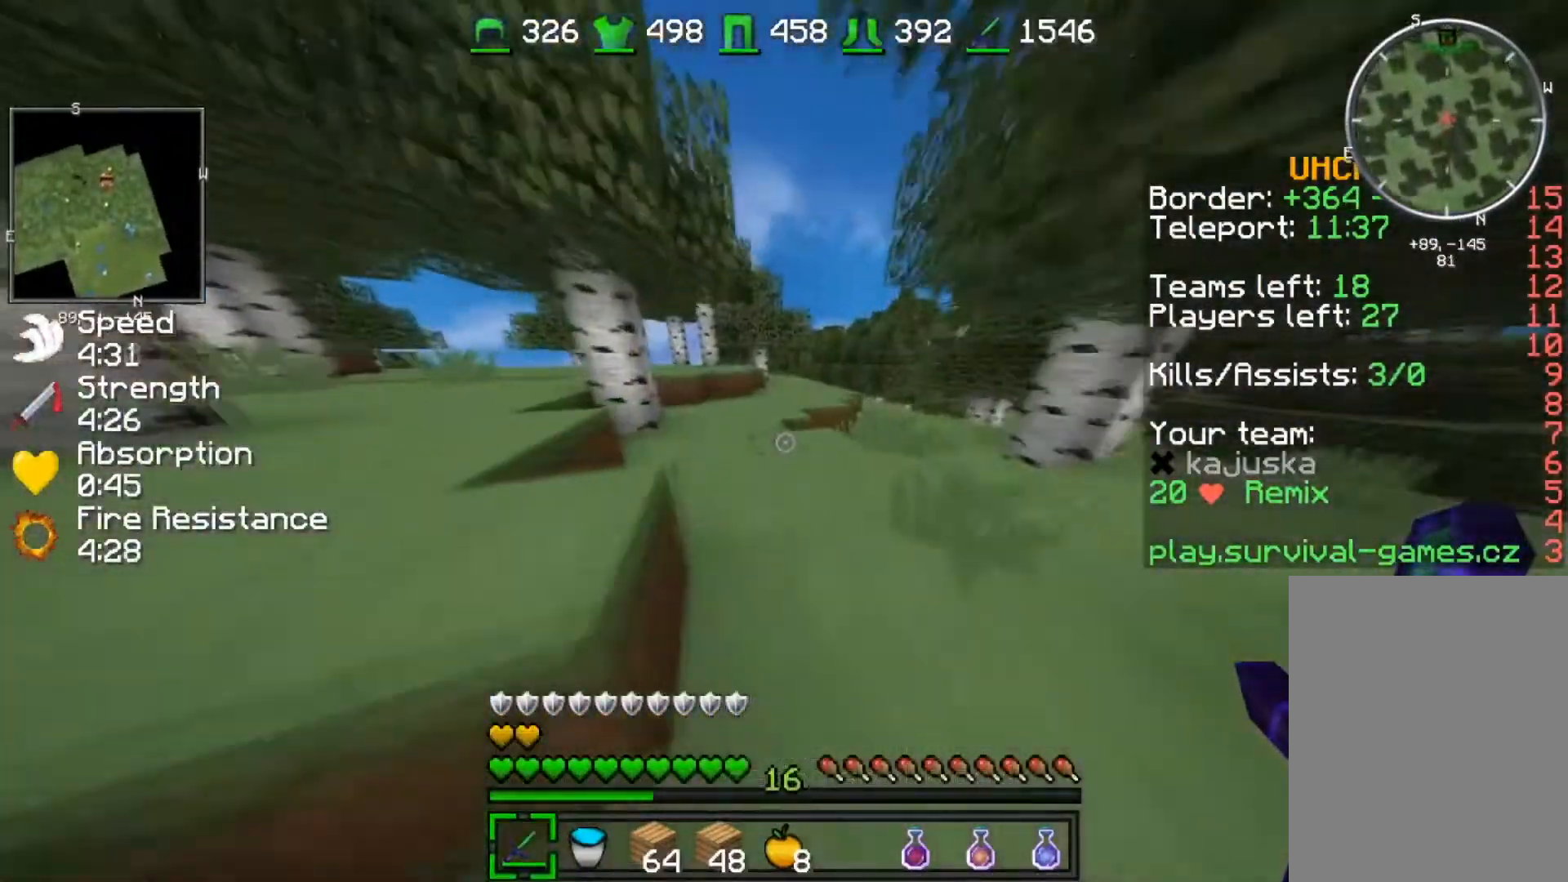
{"keys": ["w"], "events": []}
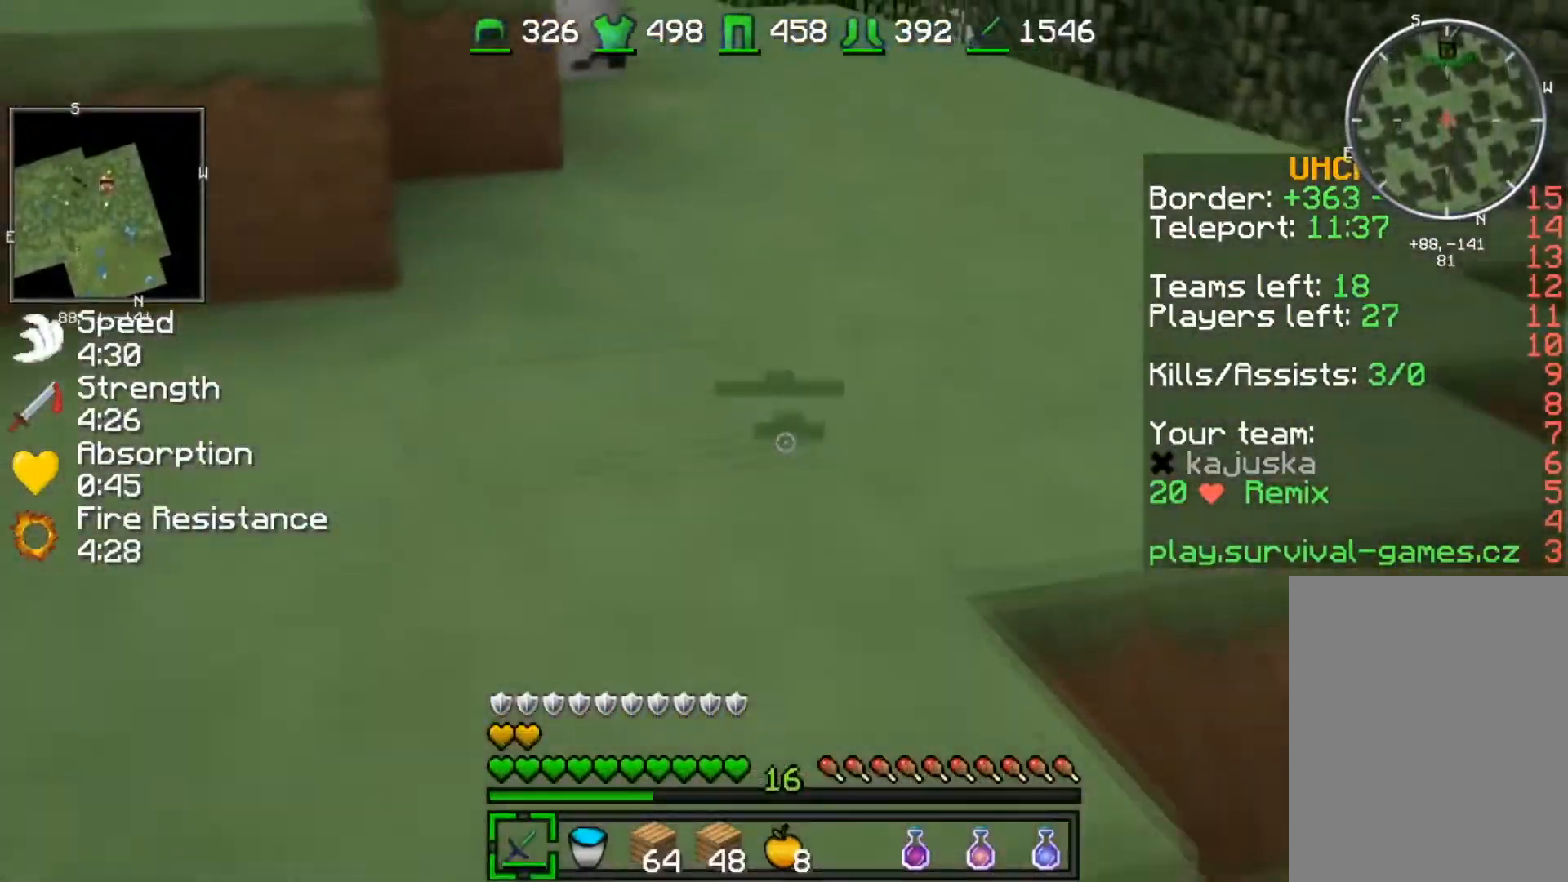
{"keys": ["d", "w"], "events": [[401, "d", "down"]]}
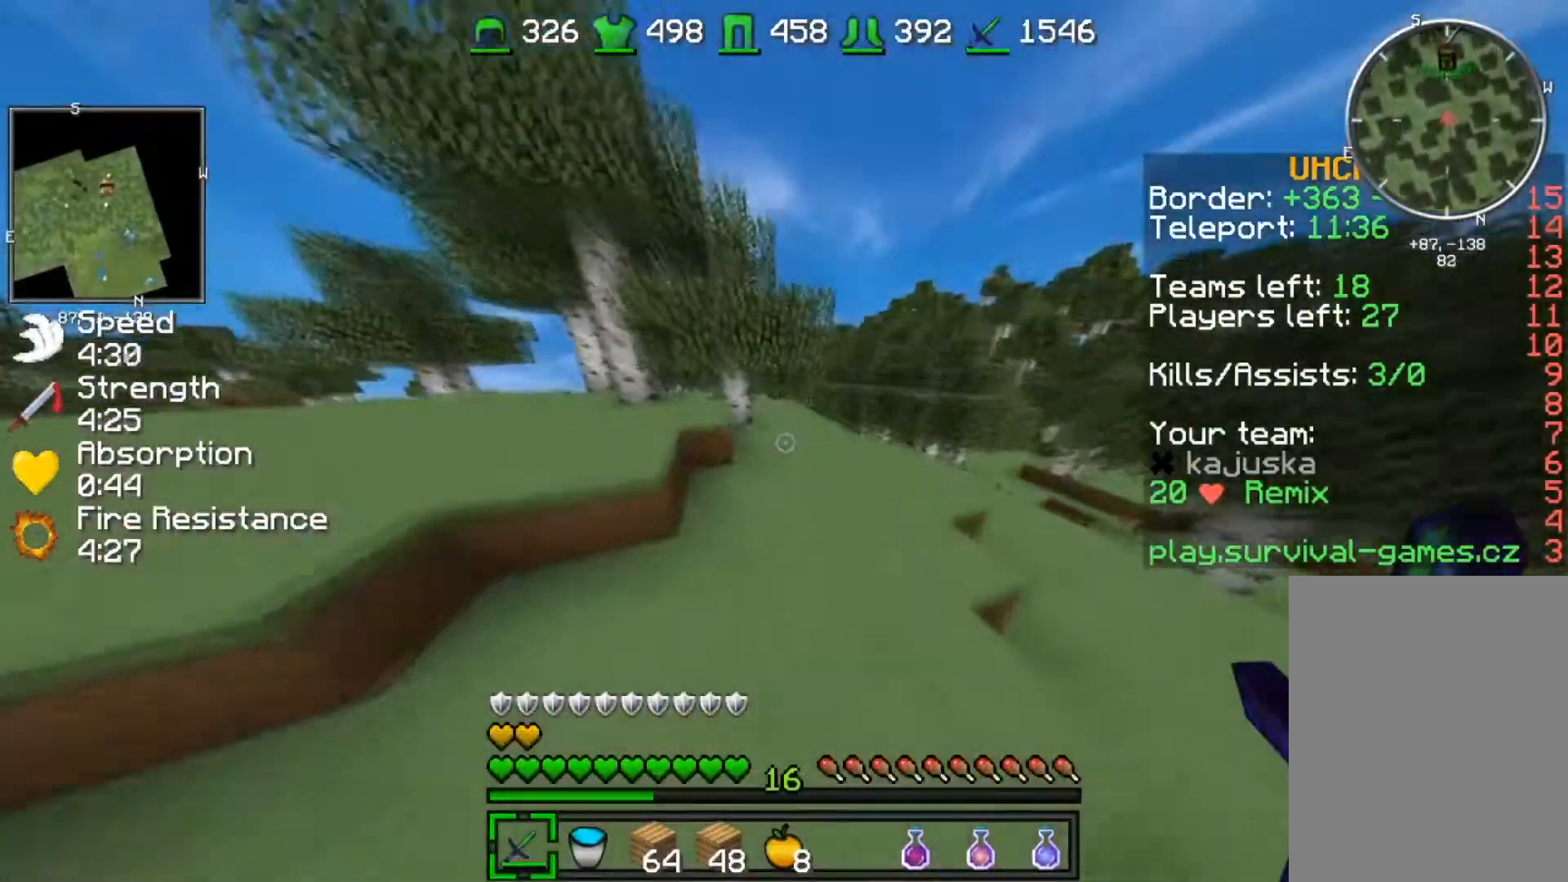
{"keys": ["d", "w"], "events": []}
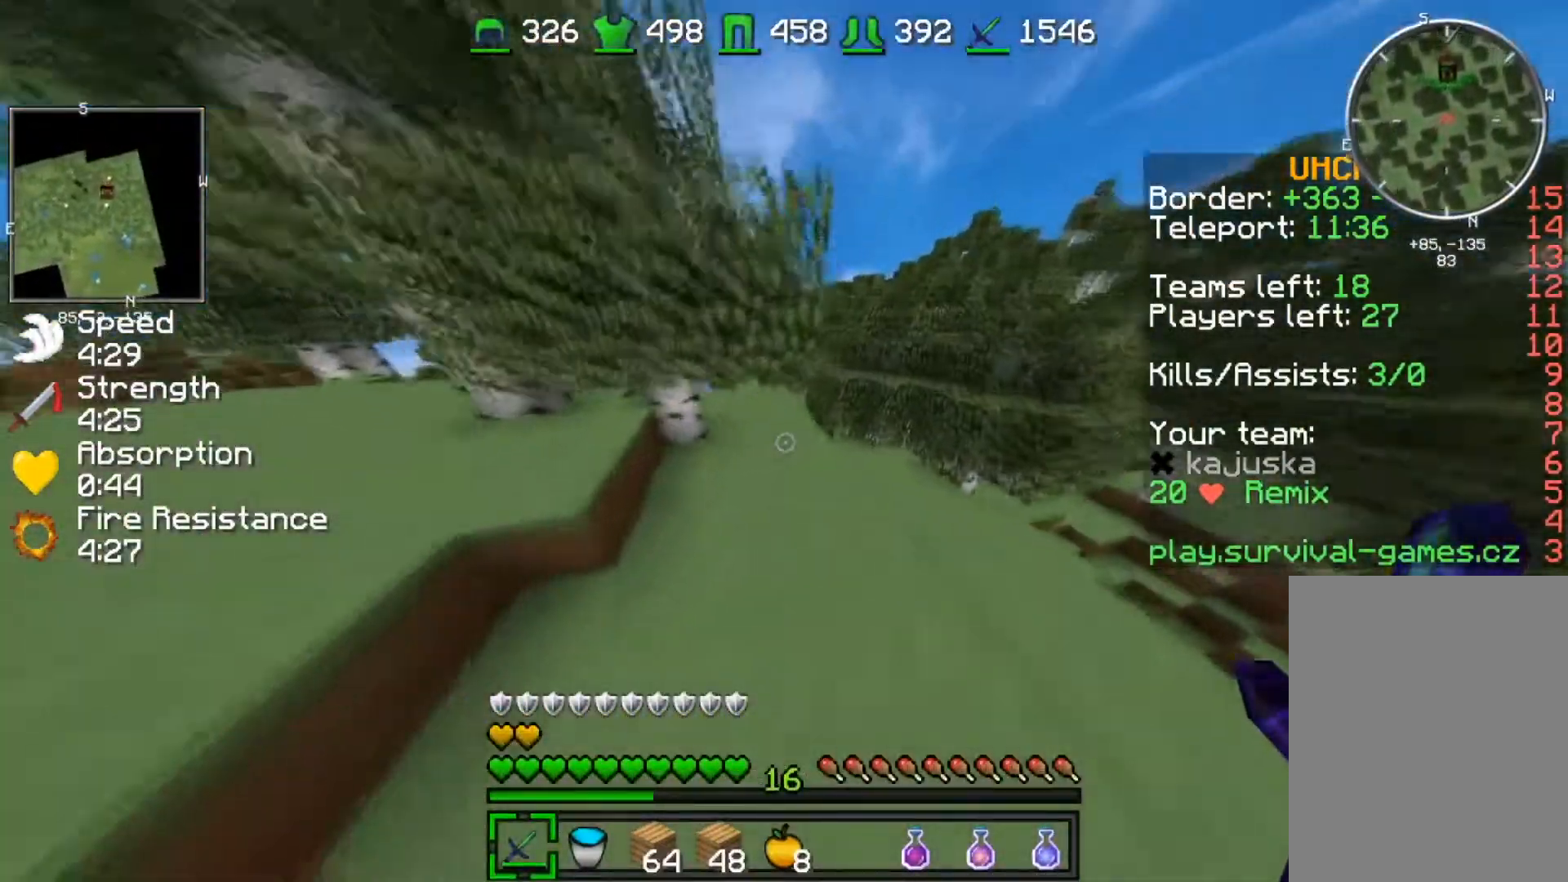
{"keys": ["w"], "events": [[167, "d", "up"]]}
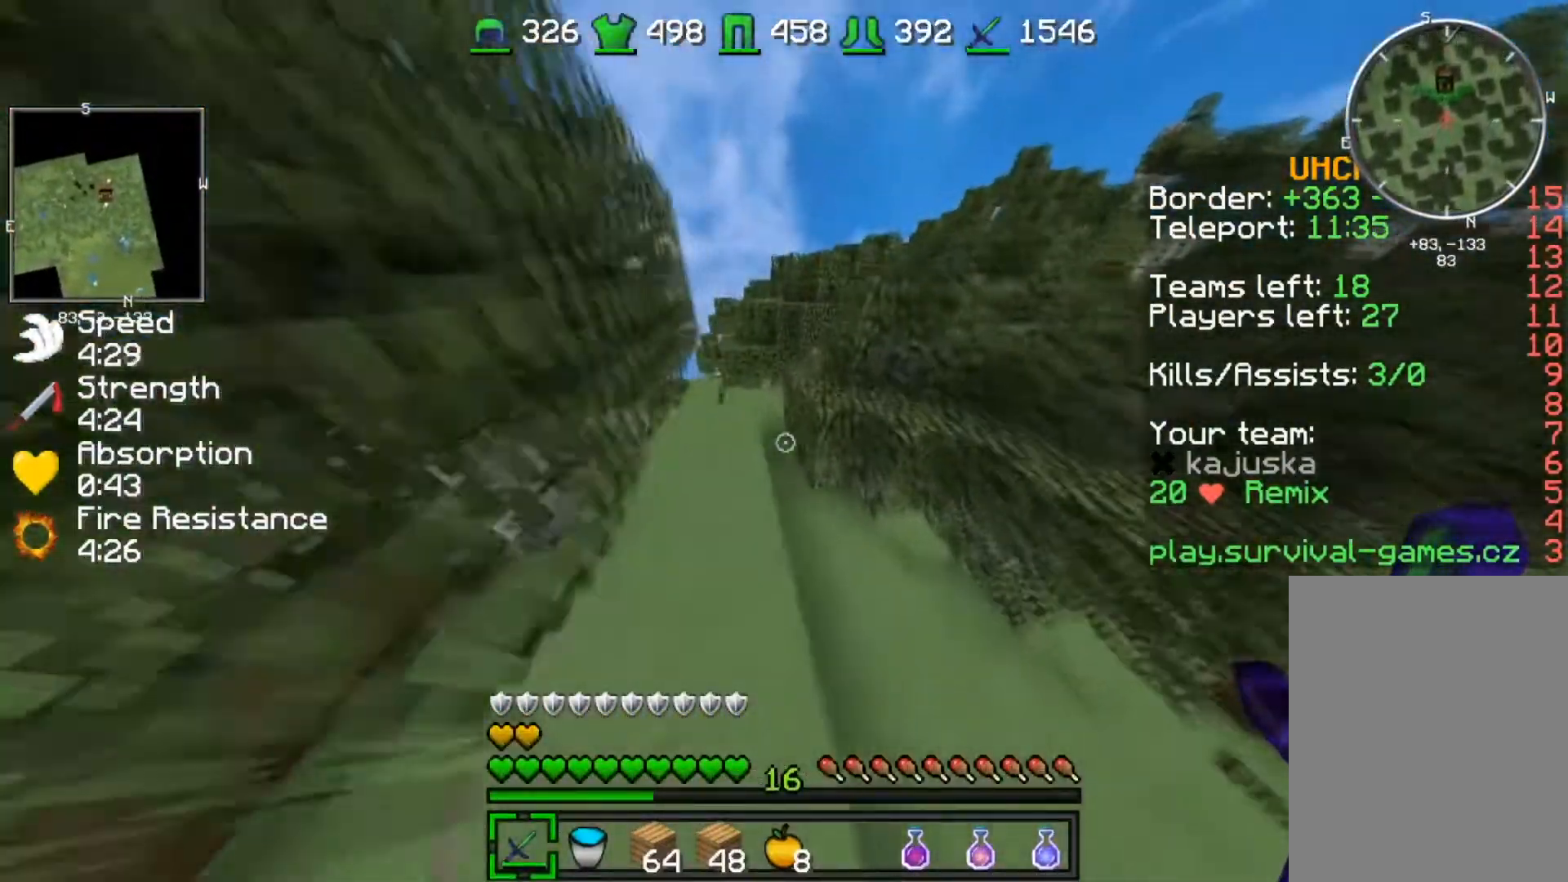
{"keys": ["w"], "events": [[33, "a", "down"], [500, "a", "up"]]}
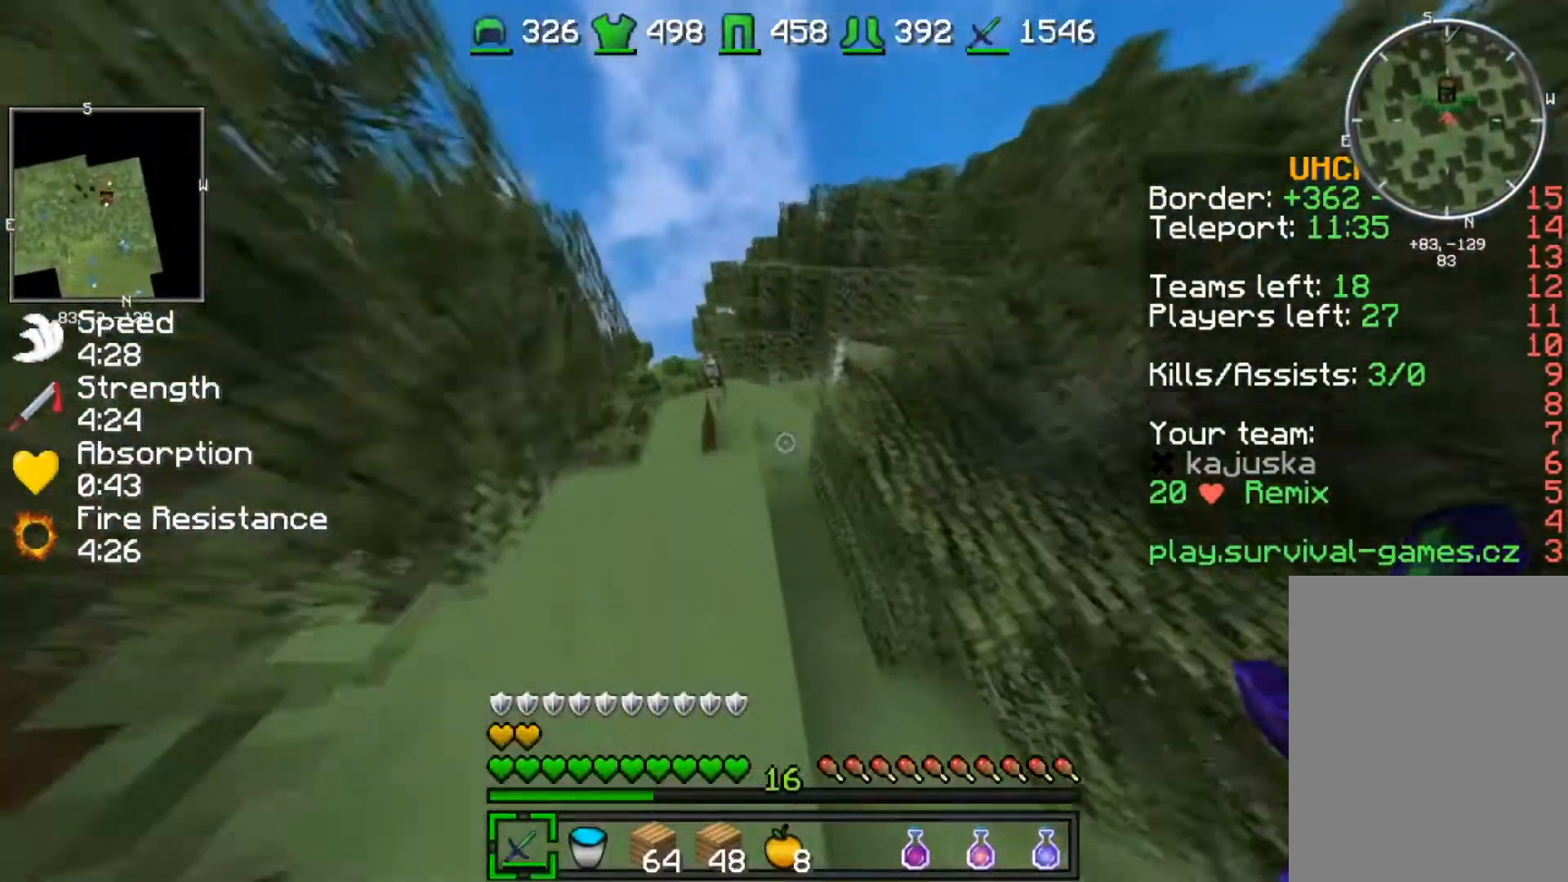
{"keys": ["a", "w"], "events": [[100, "a", "down"], [234, "a", "up"], [367, "a", "down"]]}
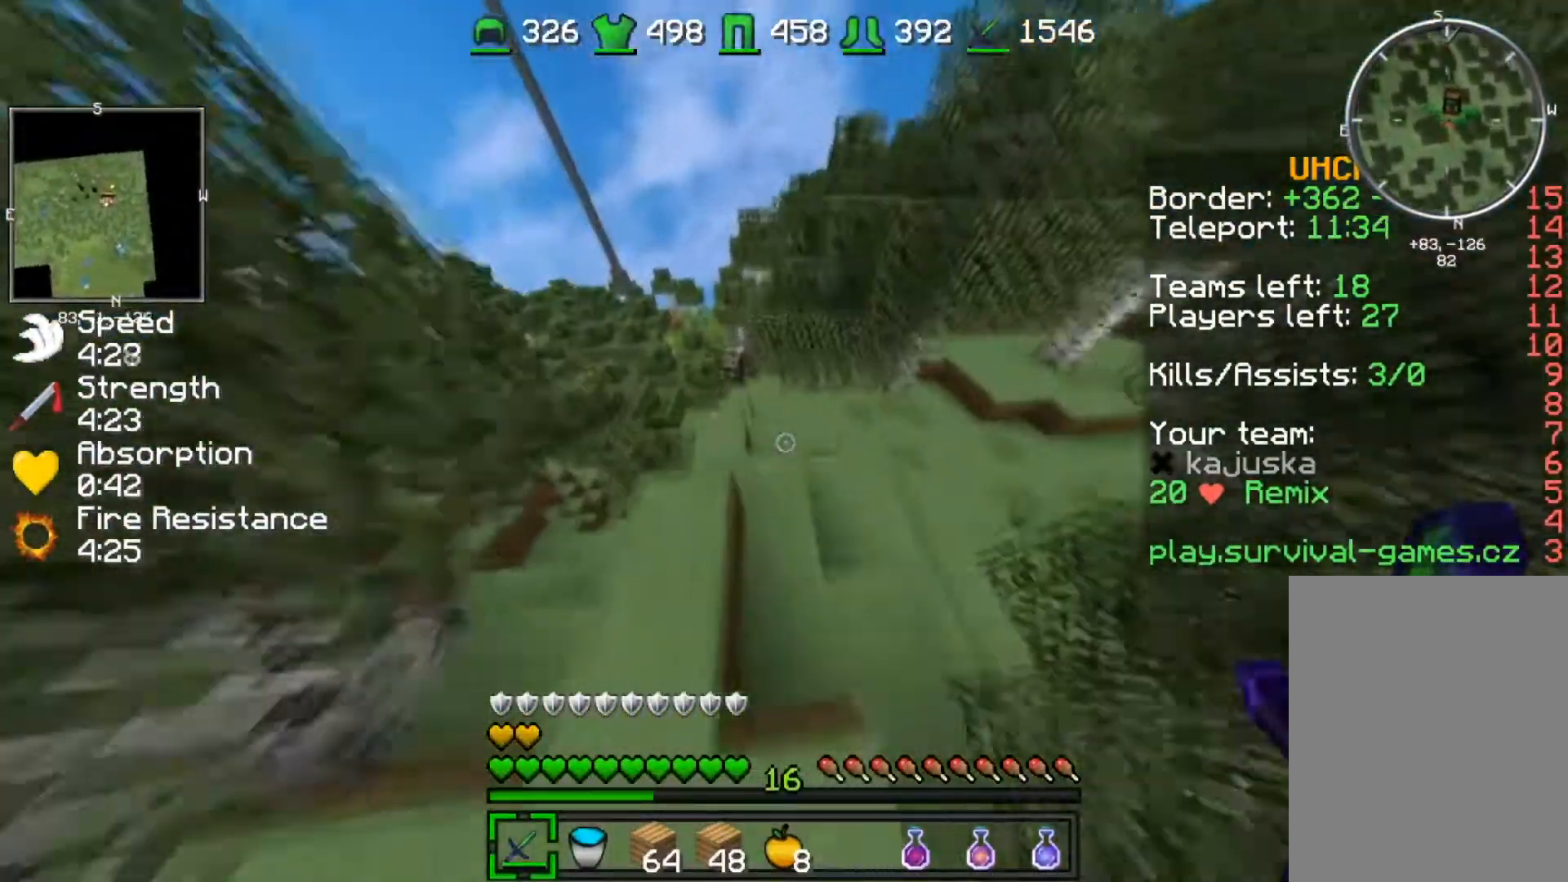
{"keys": ["a", "w"], "events": []}
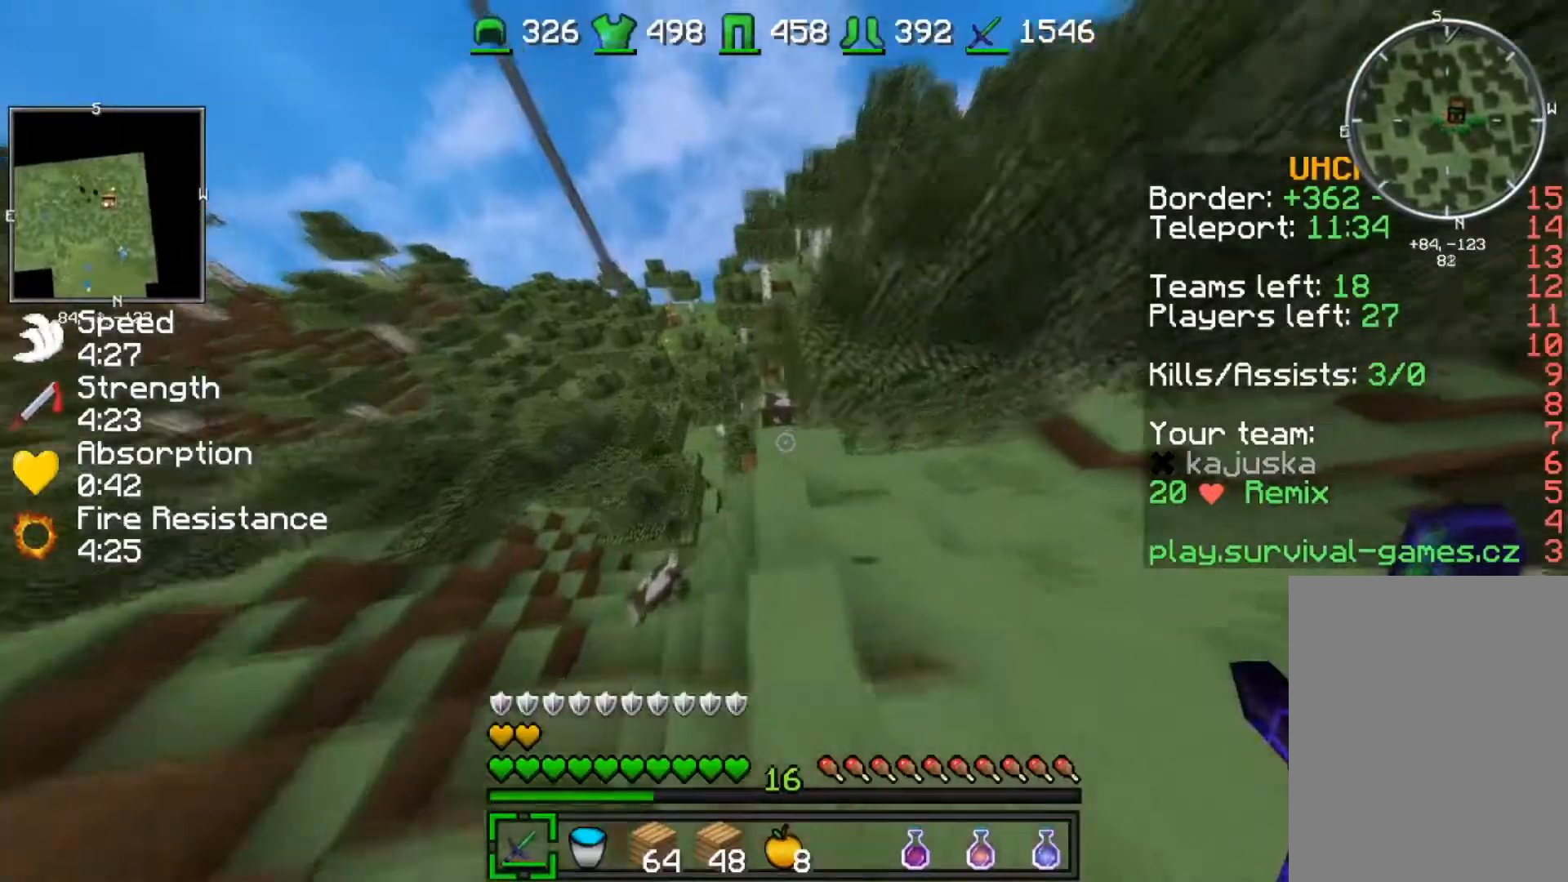
{"keys": ["a", "w"], "events": [[100, "a", "up"], [134, "d", "down"], [267, "d", "up"], [467, "a", "down"]]}
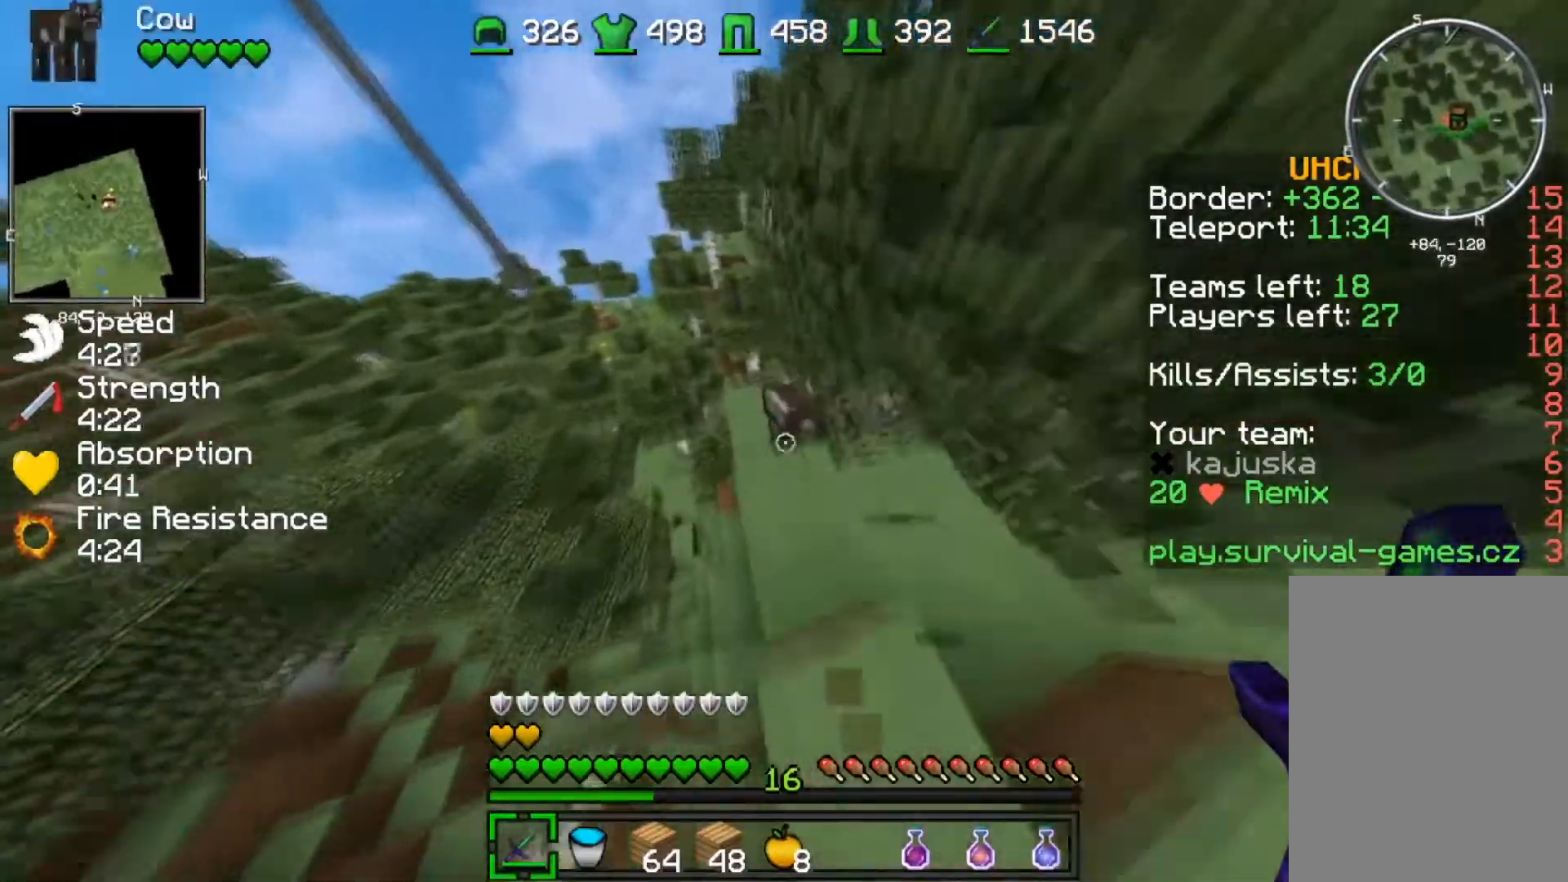
{"keys": ["a", "w"], "events": []}
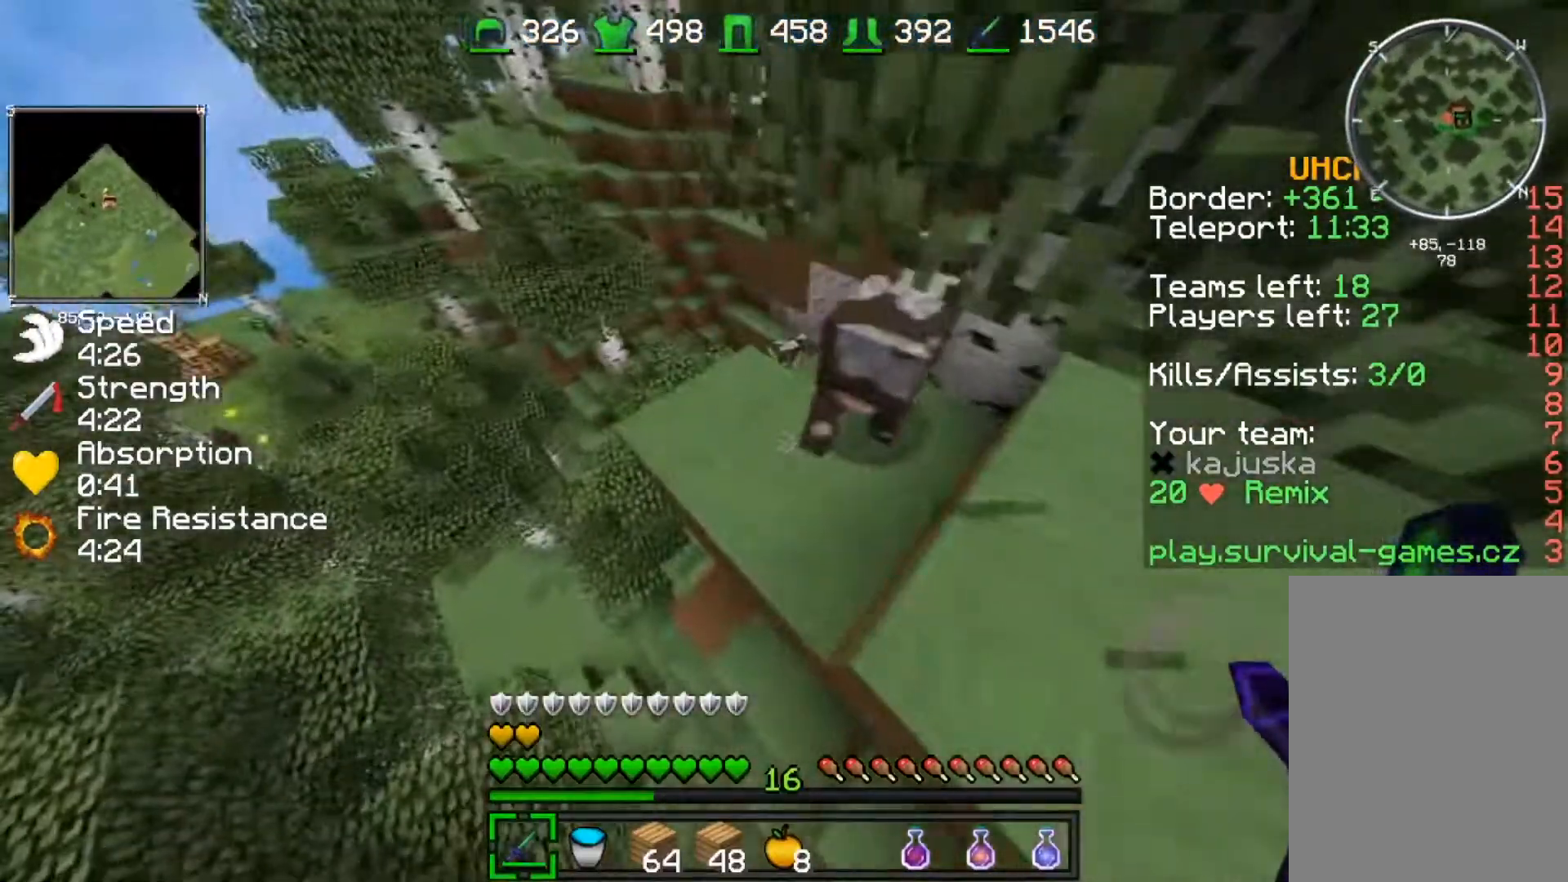
{"keys": ["a"], "events": [[267, "w", "up"]]}
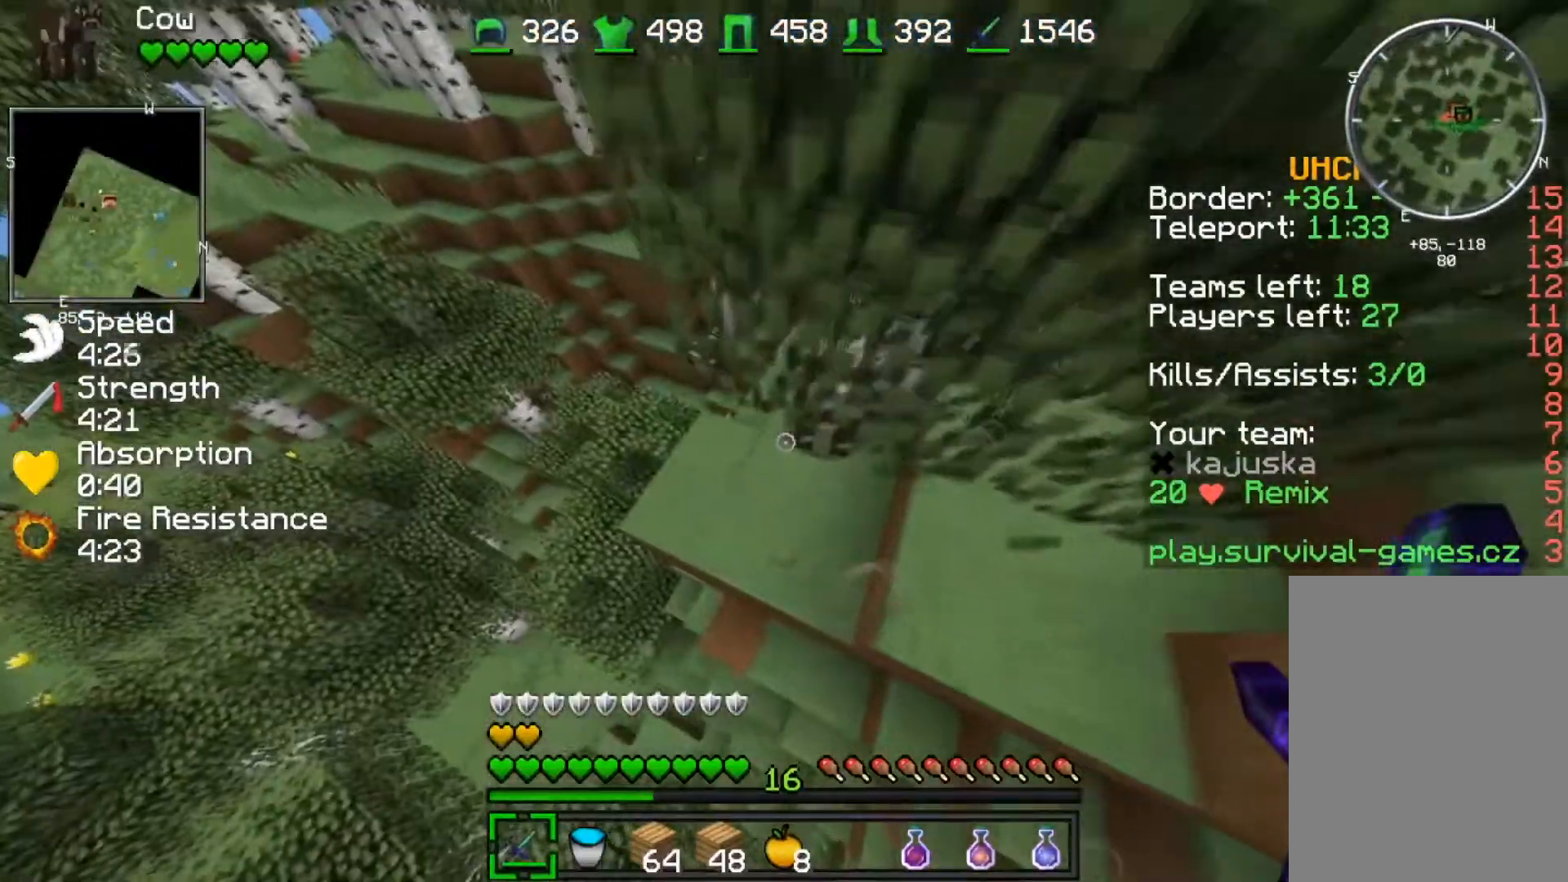
{"keys": ["a"], "events": [[300, "s", "down"], [500, "s", "up"]]}
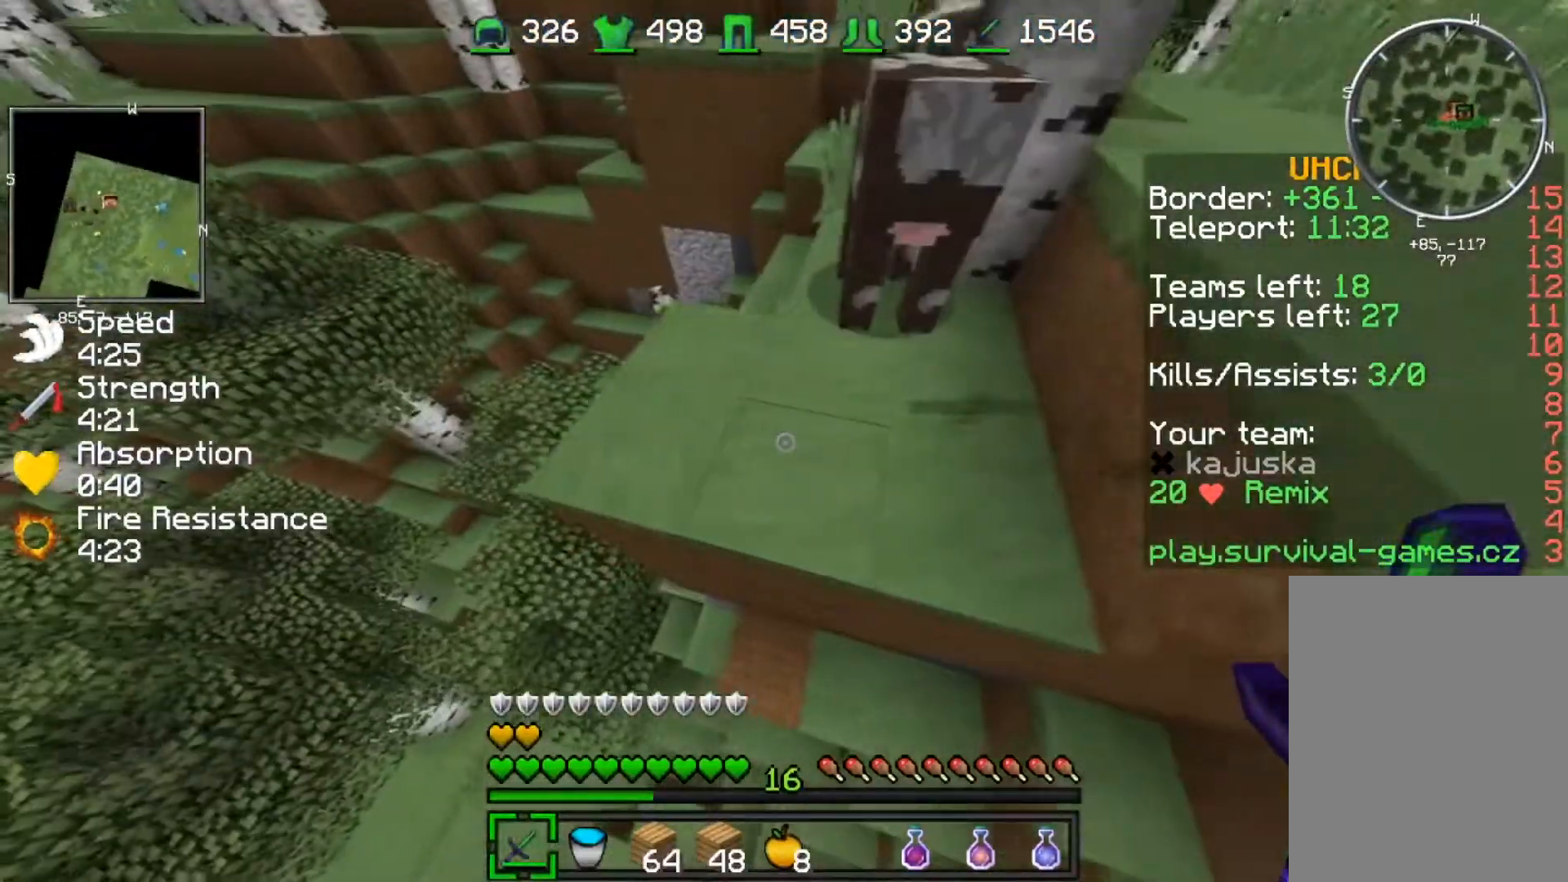
{"keys": ["a", "w"], "events": [[134, "w", "down"]]}
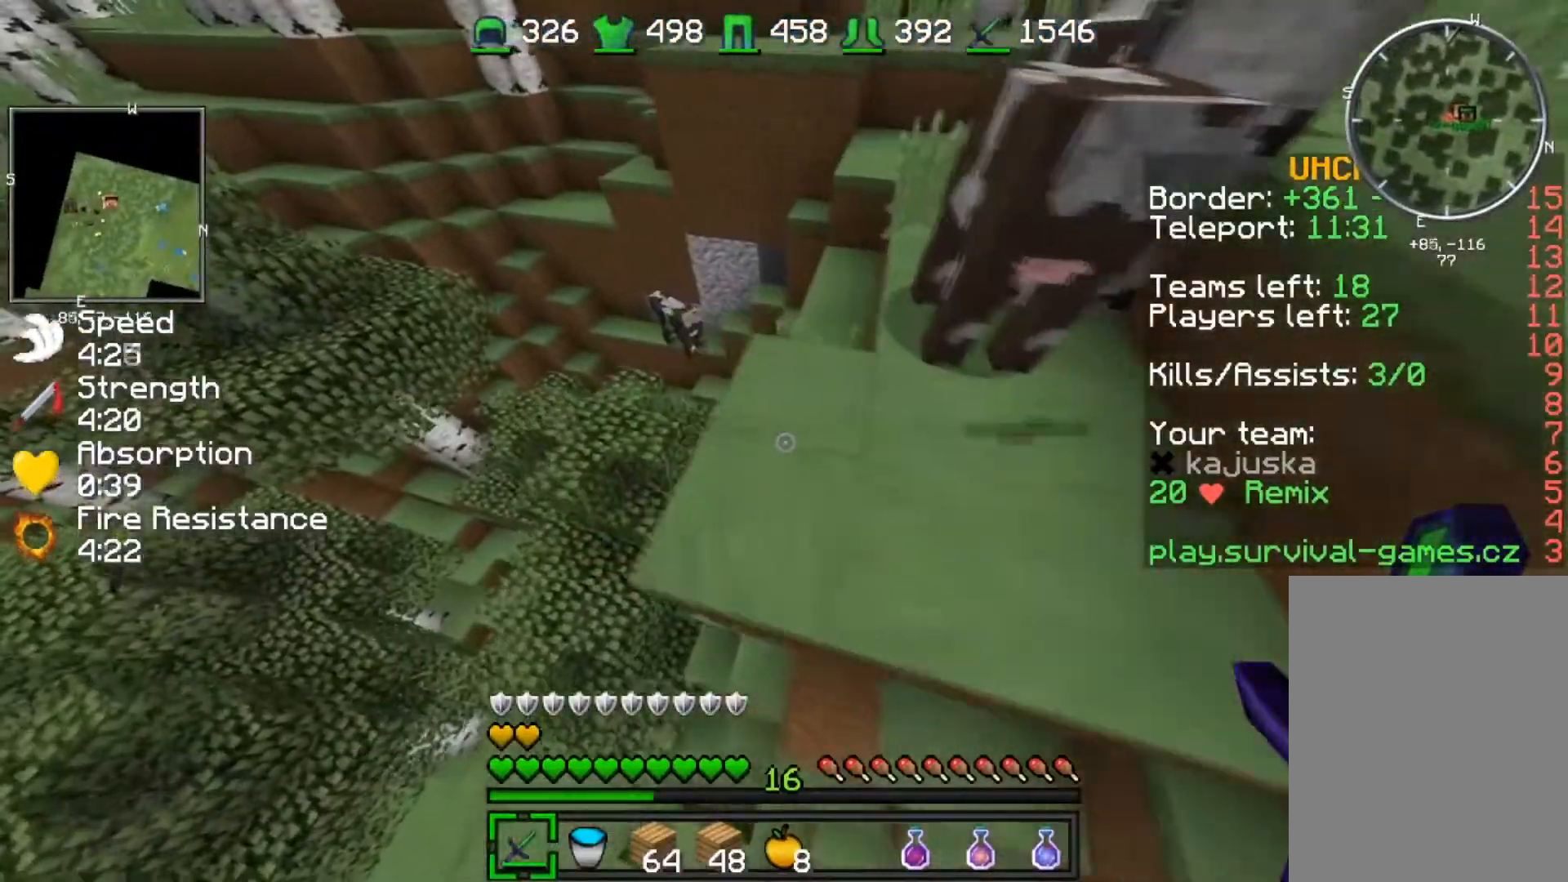
{"keys": ["a", "w"], "events": []}
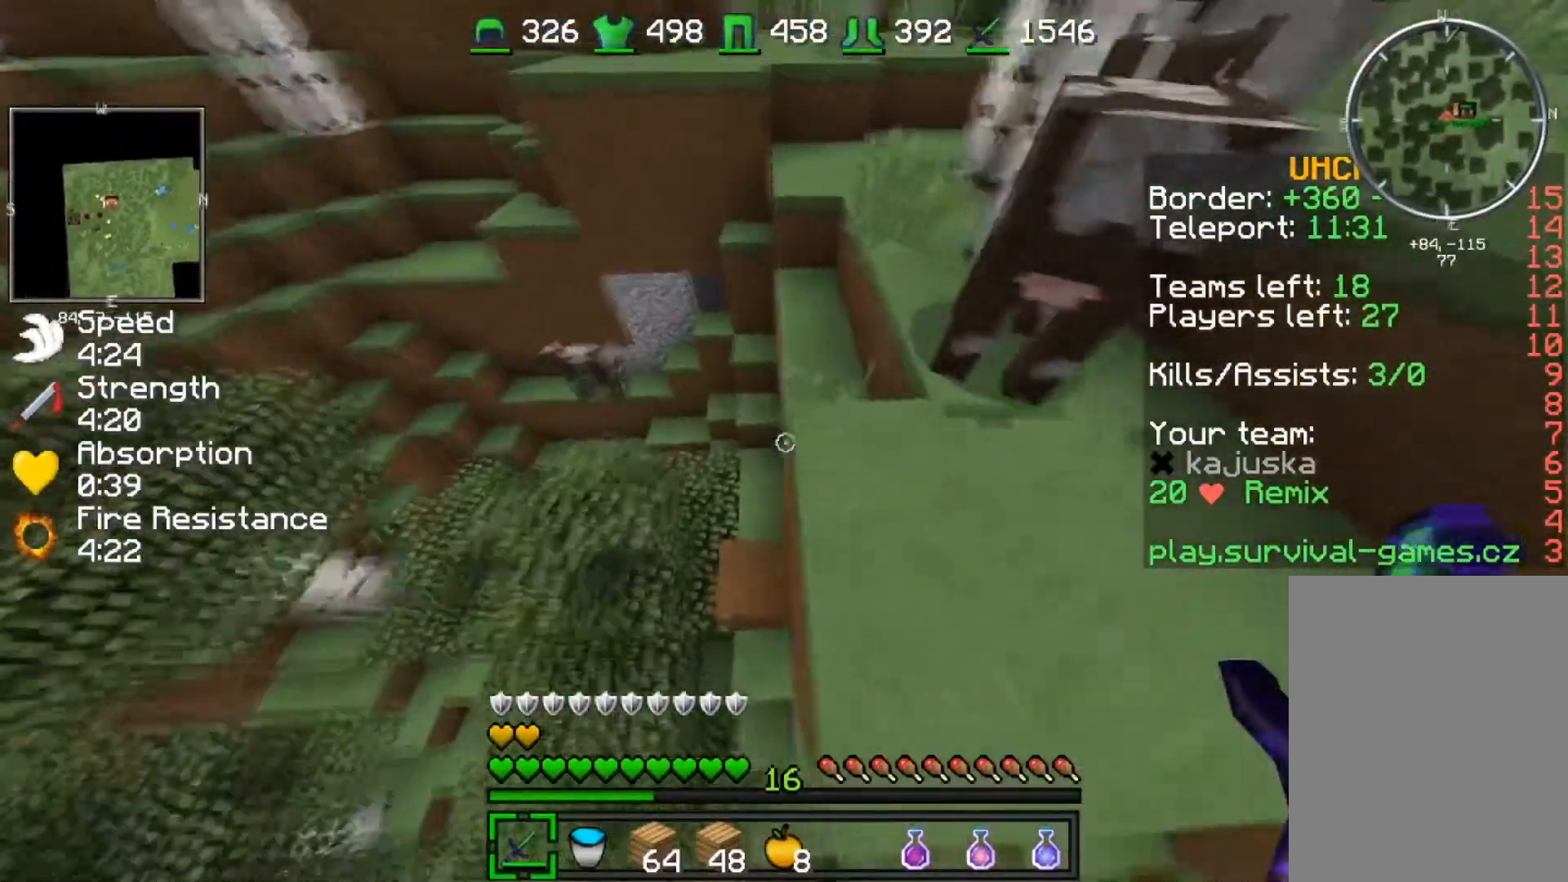
{"keys": ["a", "s"], "events": [[200, "a", "up"], [367, "w", "up"], [401, "a", "down"], [501, "s", "down"]]}
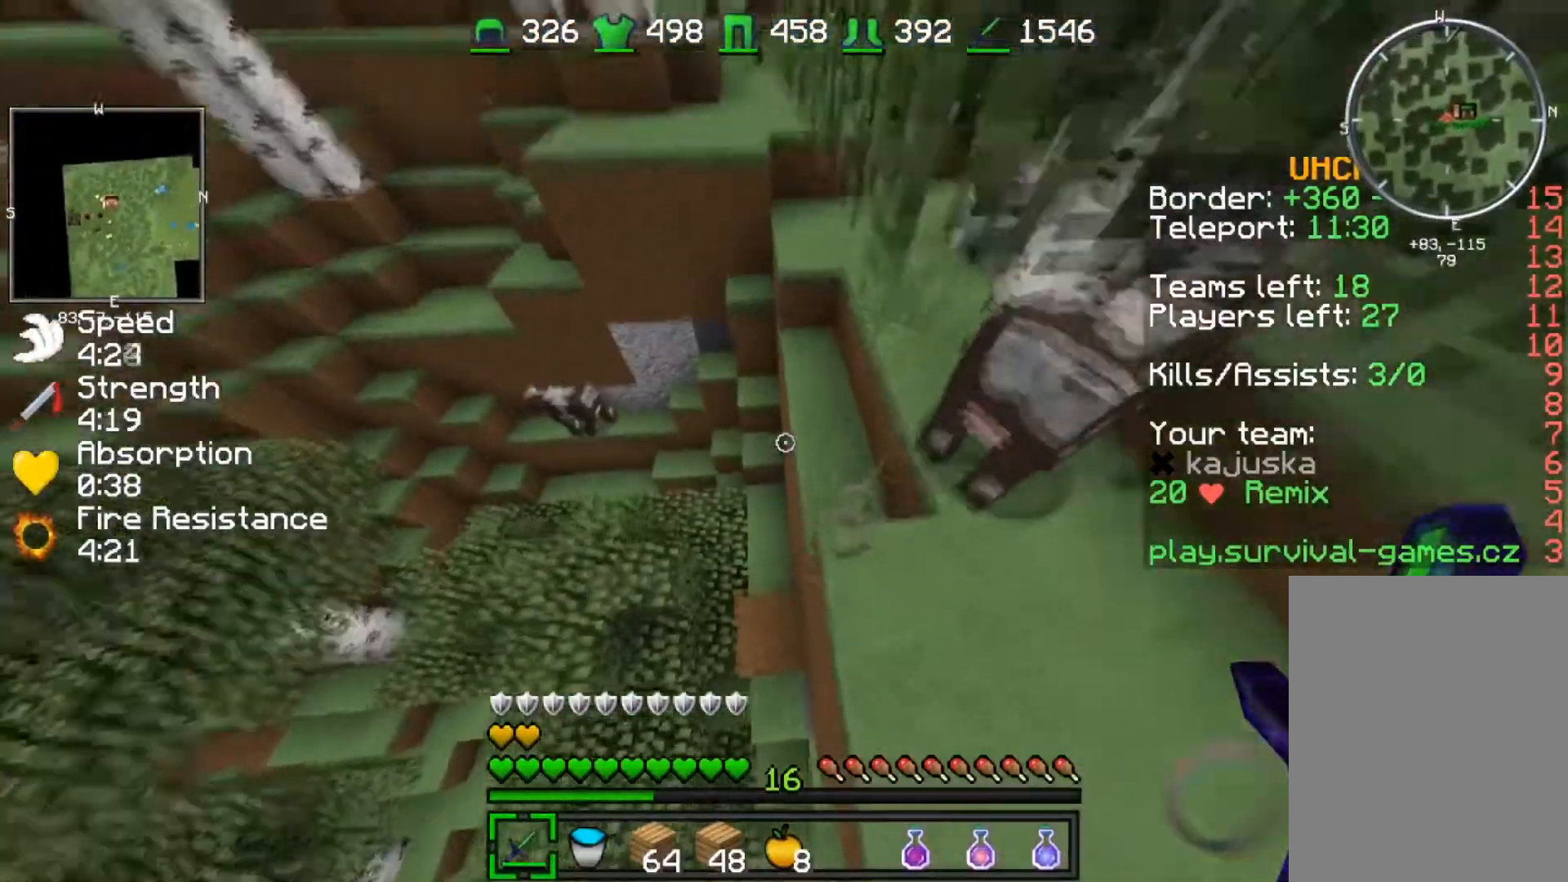
{"keys": ["a"], "events": [[33, "a", "up"], [133, "d", "down"], [233, "s", "up"], [367, "a", "down"], [367, "d", "up"]]}
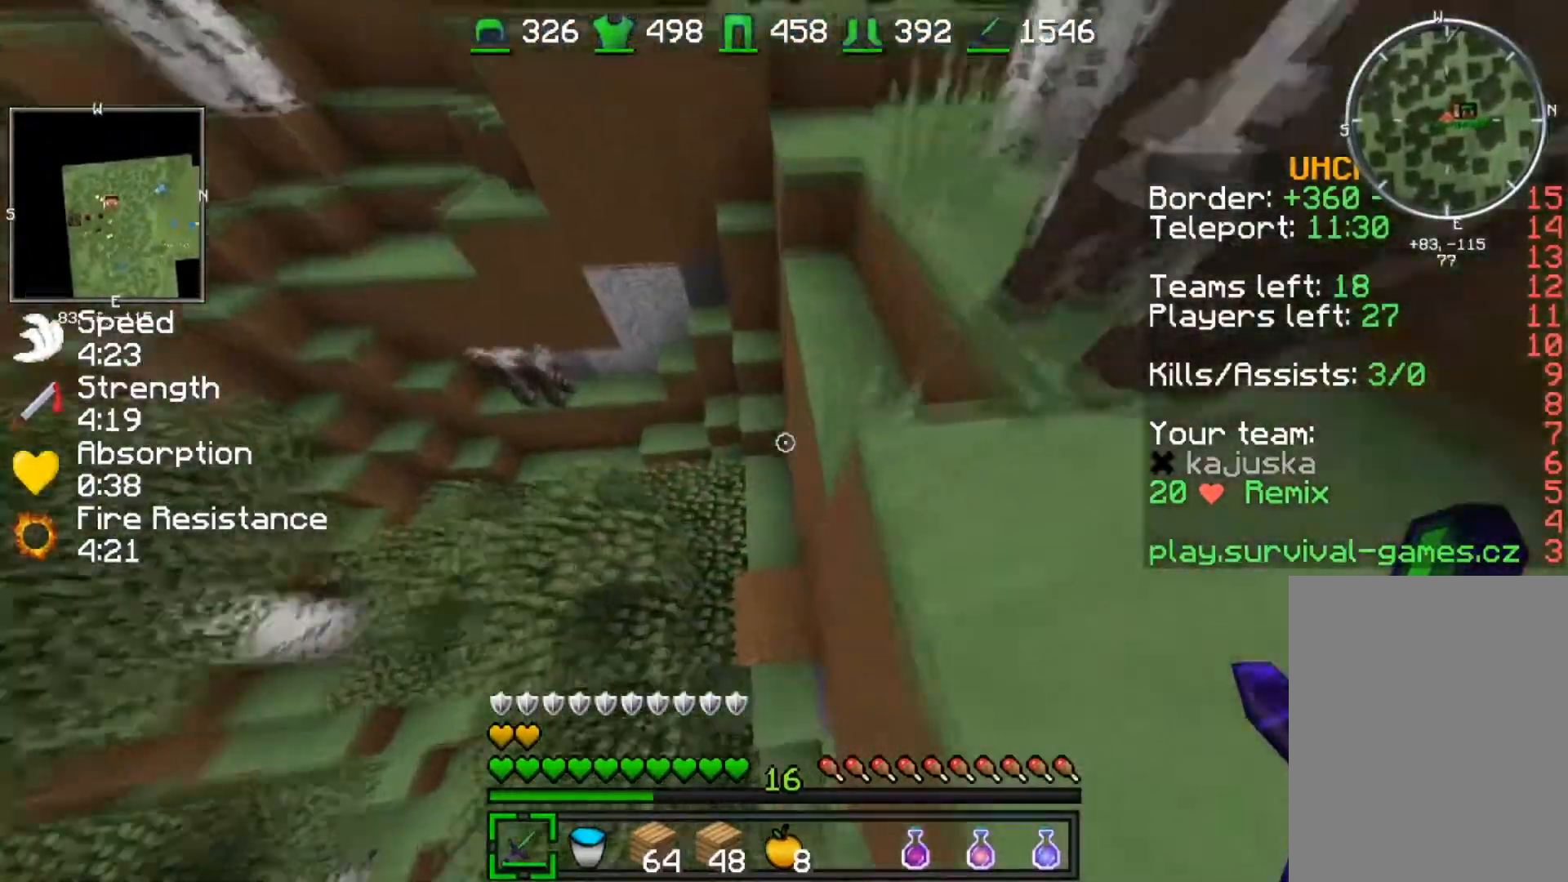
{"keys": ["a", "w"], "events": [[134, "w", "down"]]}
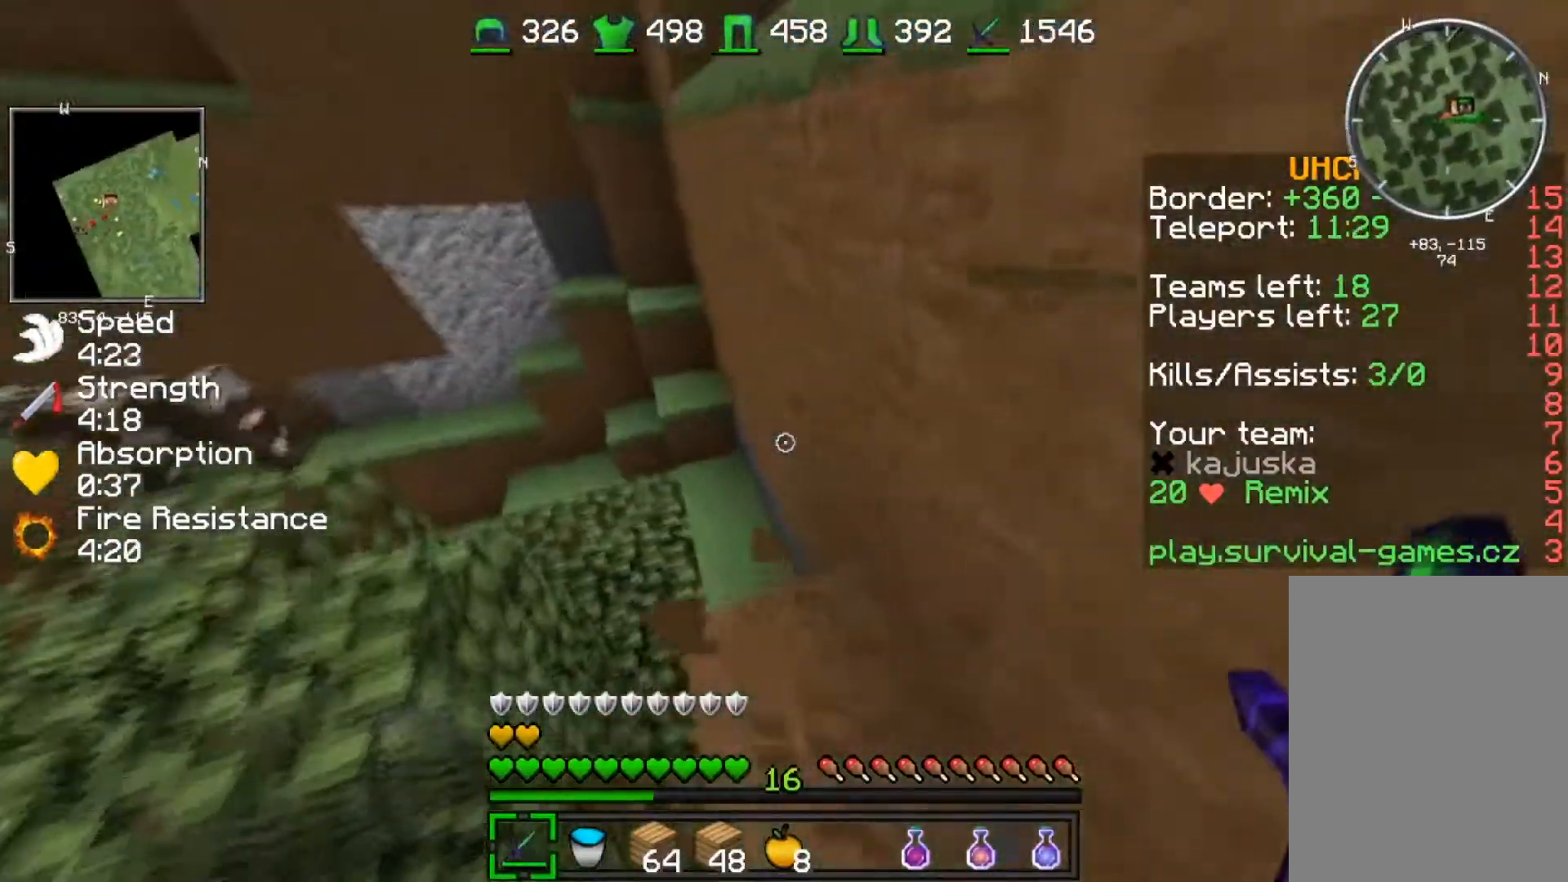
{"keys": ["d"], "events": [[300, "a", "up"], [333, "d", "down"], [400, "w", "up"]]}
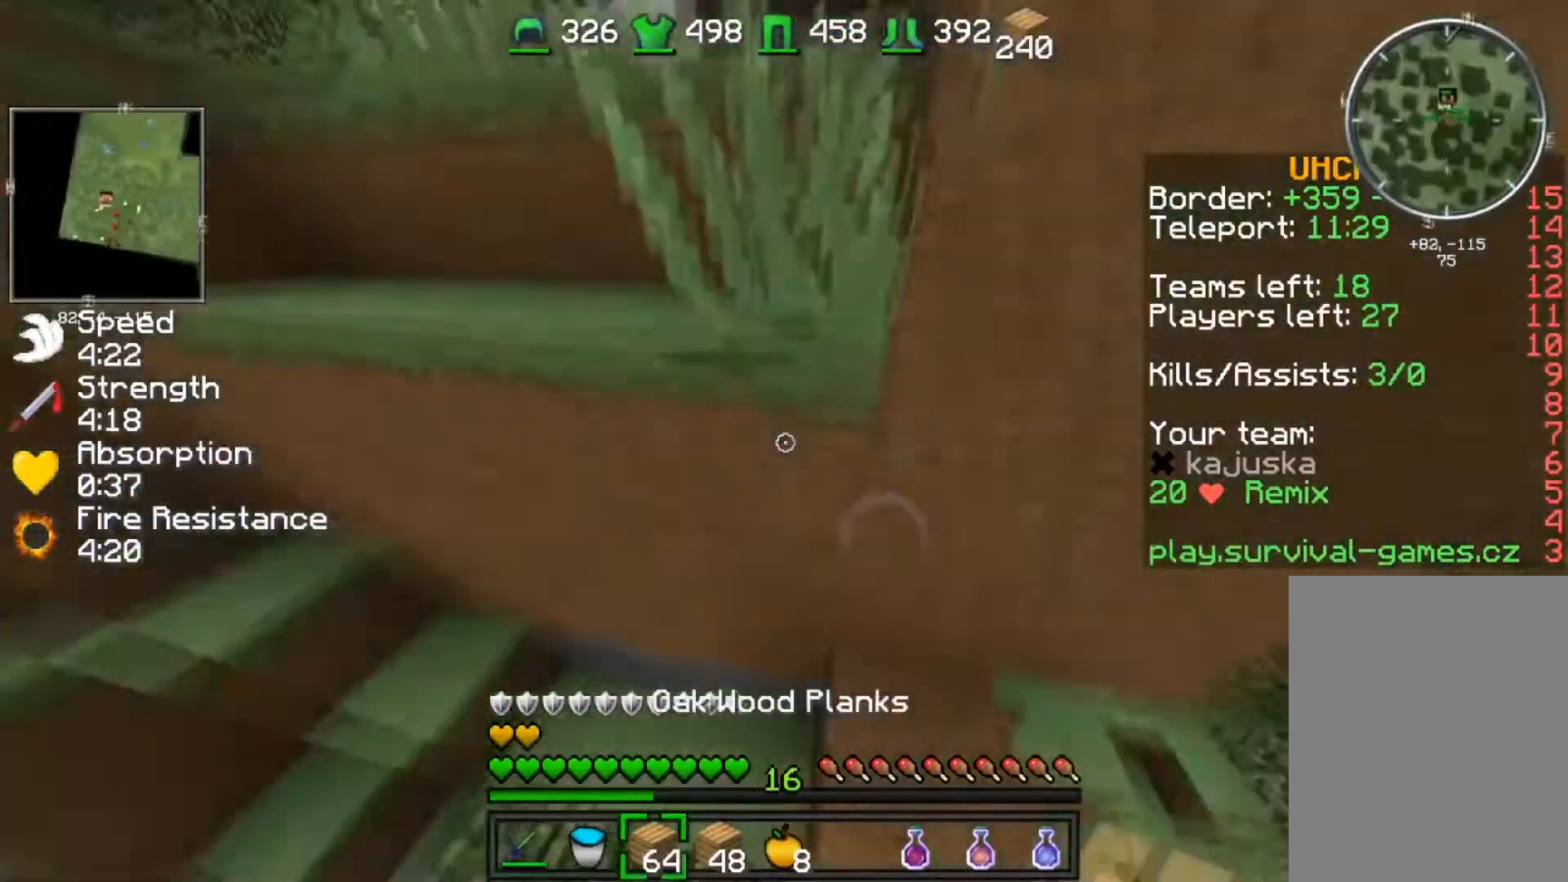
{"keys": ["d"], "events": []}
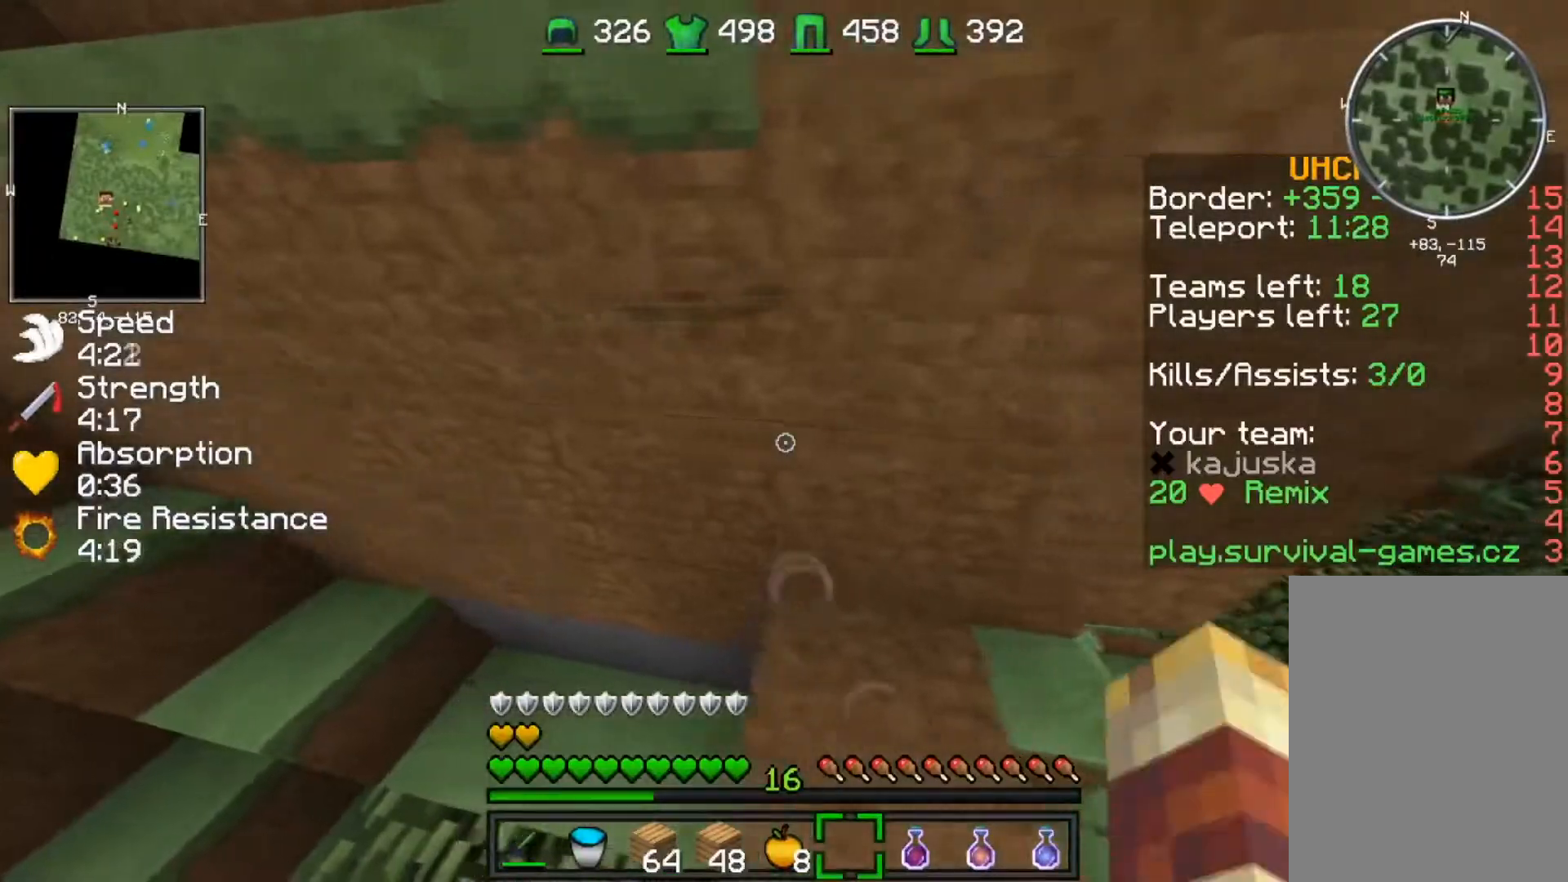
{"keys": ["d"], "events": [[133, "s", "down"], [300, "s", "up"]]}
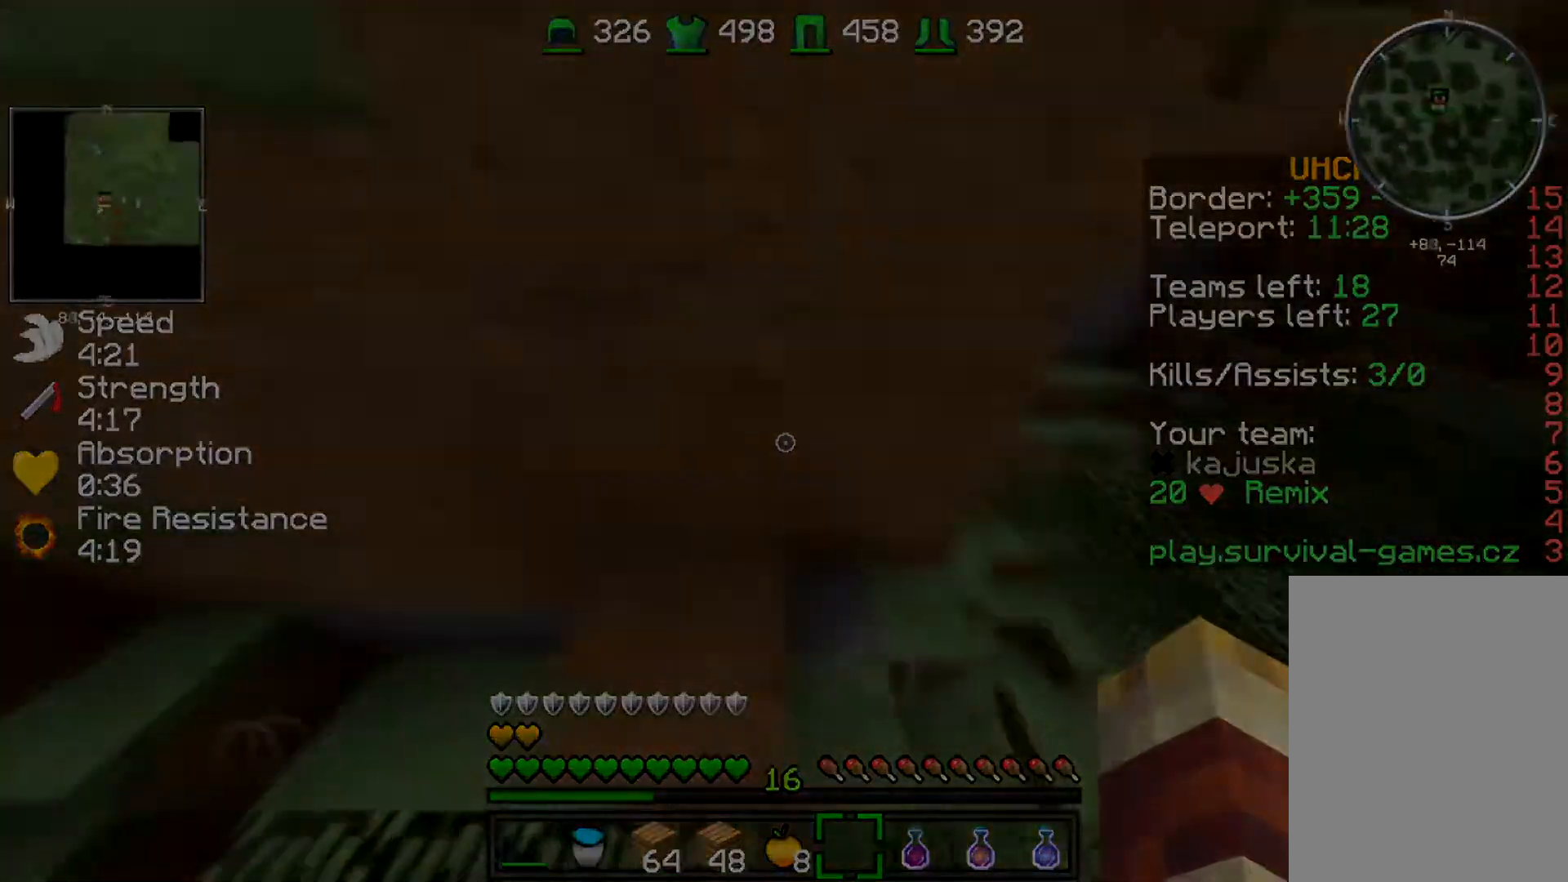
{"keys": ["w"]}
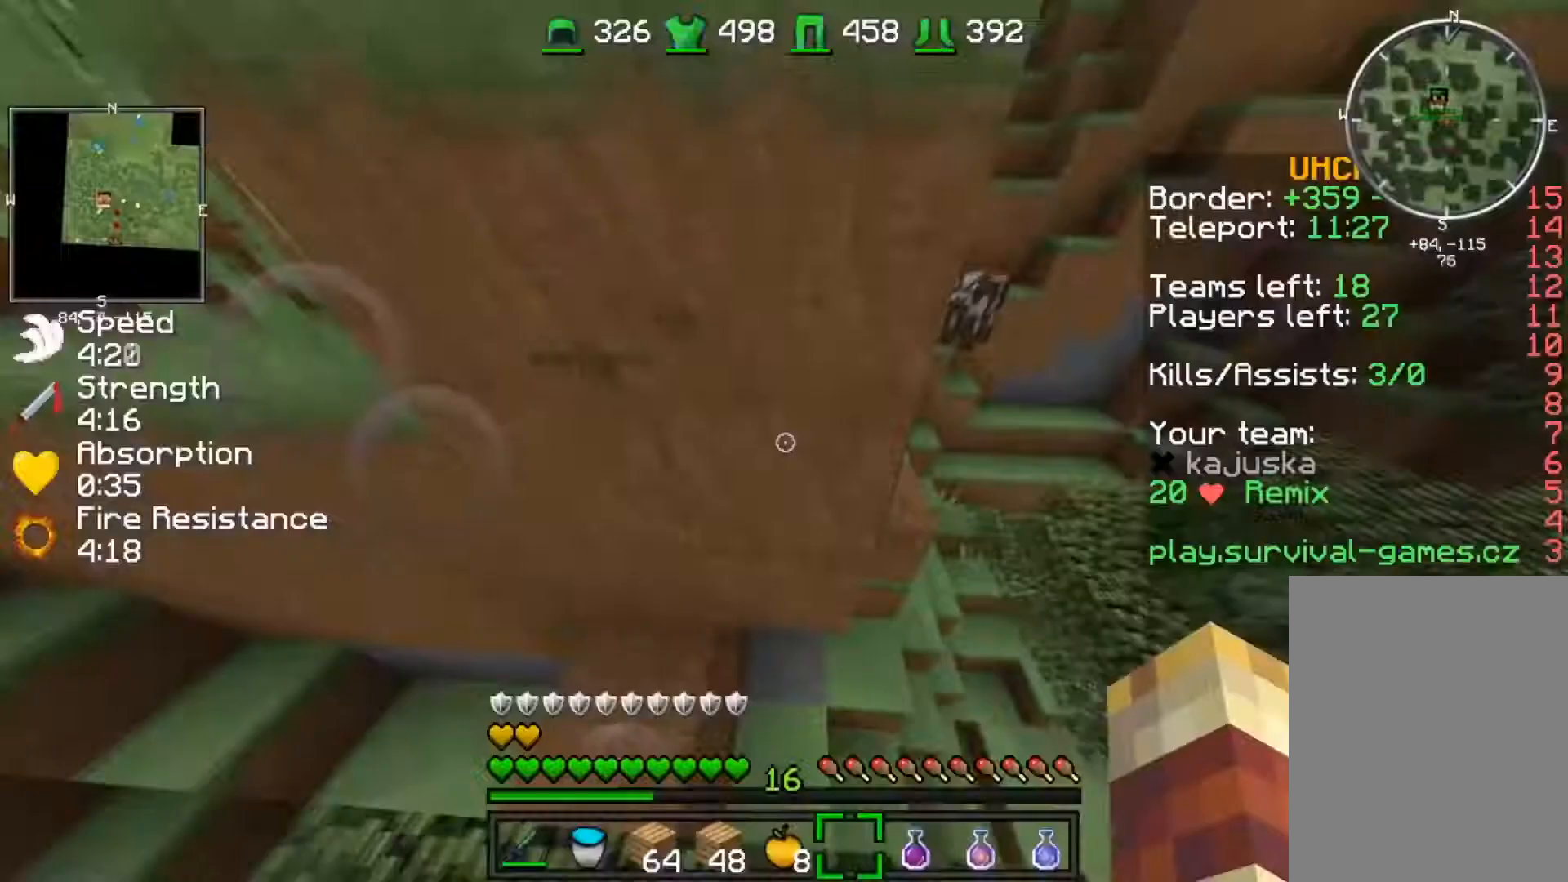
{"keys": ["d", "w"], "events": [[100, "d", "down"], [433, "d", "up"], [467, "d", "down"]]}
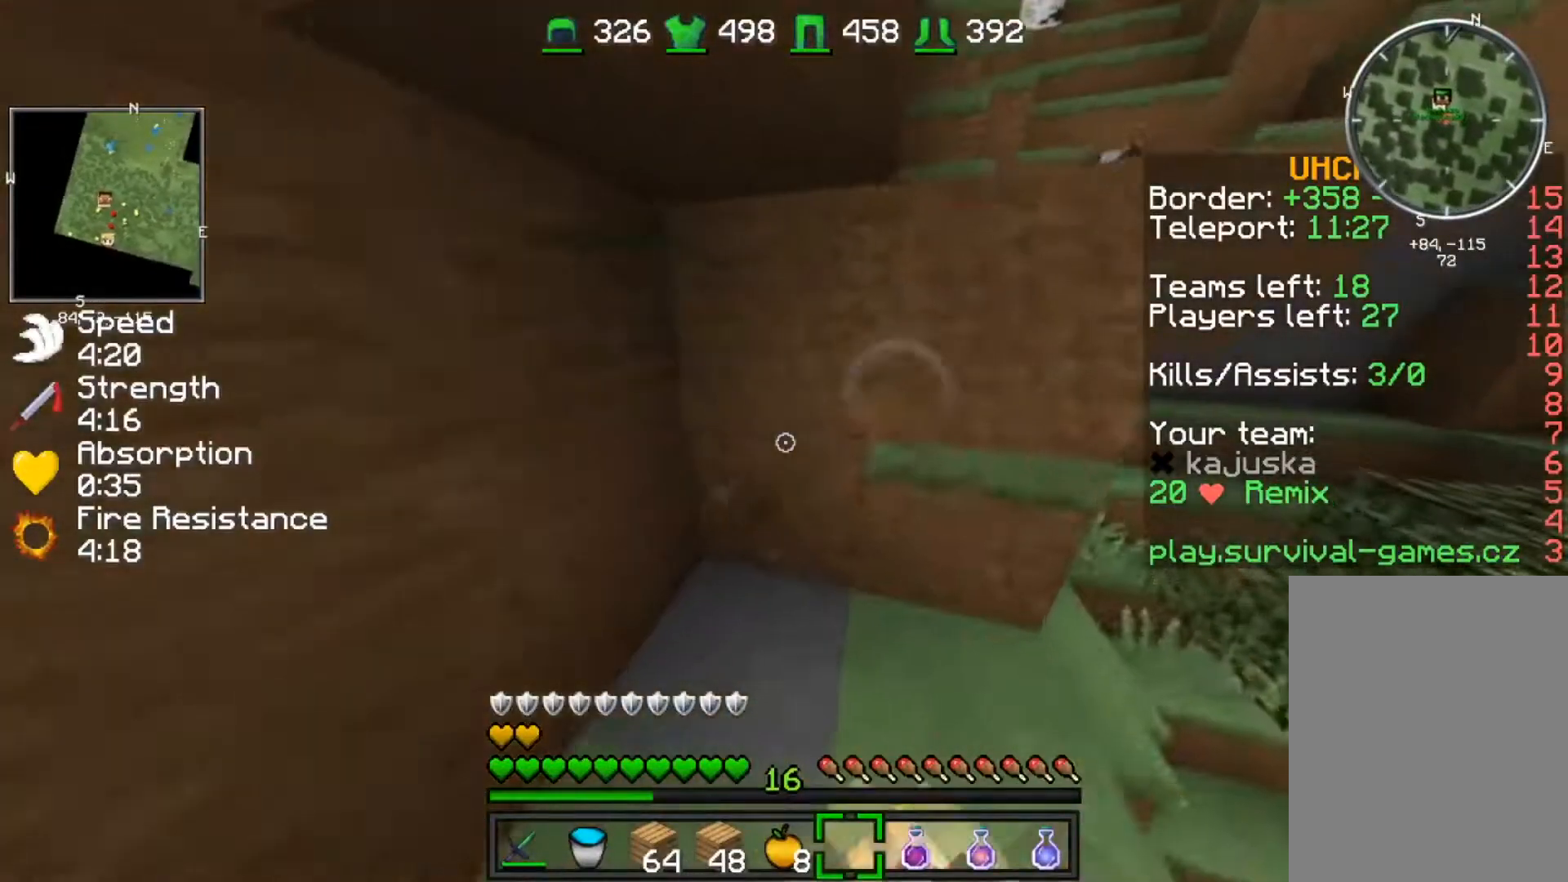
{"keys": [], "events": [[67, "d", "up"], [167, "w", "up"]]}
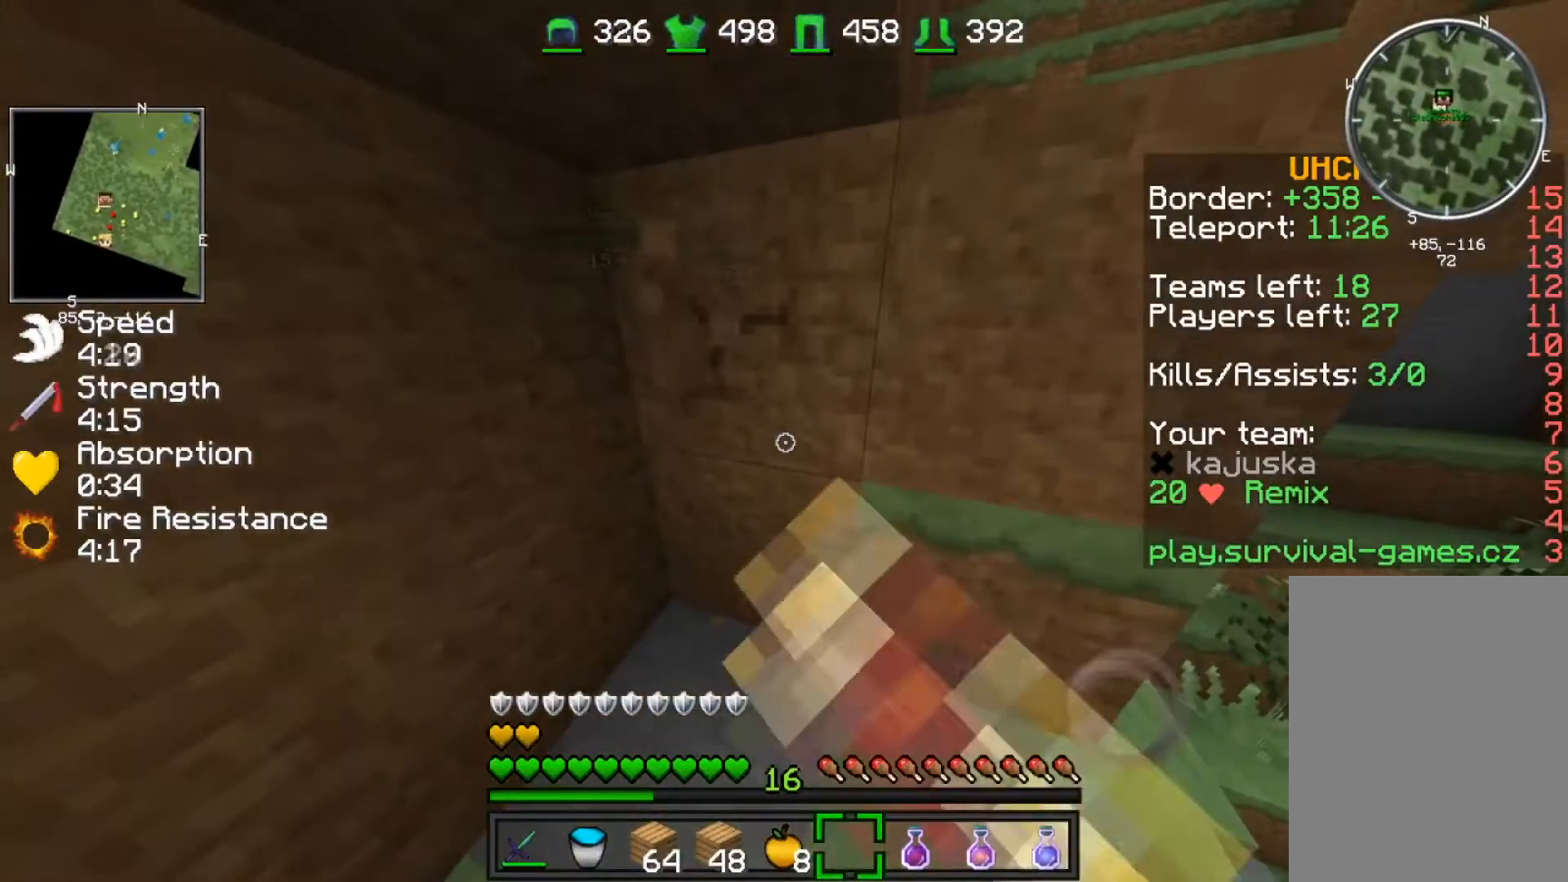
{"keys": [], "events": []}